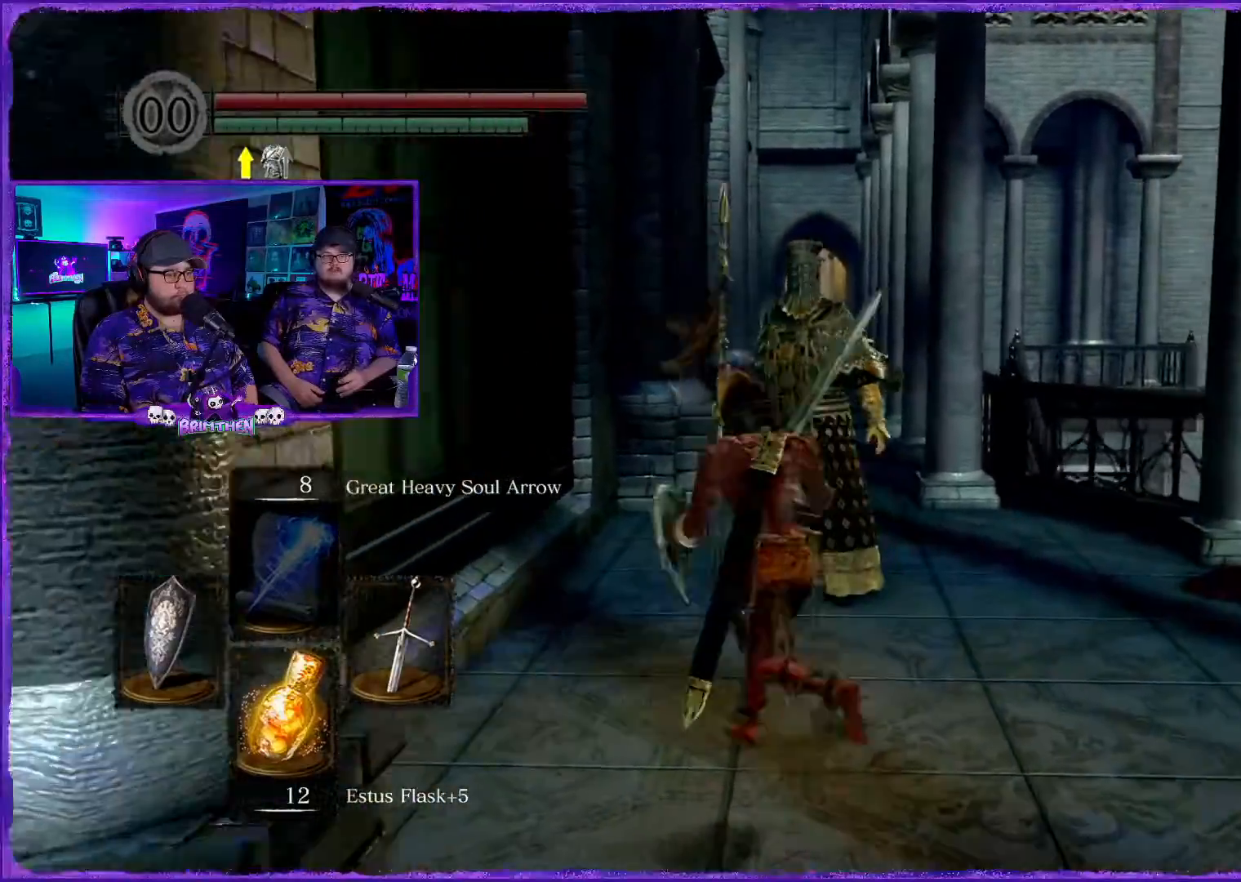
Gameplay with a controller (PlayStation layout); each line is a JSON object with the inputs held at the frame after it. "events" lists button and stick changes between this image and that frame as [ms after this image, input, new state], when the widget could be followed in between.
{"buttons": [], "left_stick": "up", "right_stick": "center", "events": [[67, "CIRCLE", "up"], [184, "CIRCLE", "down"], [234, "left_stick", "up"], [284, "CIRCLE", "up"]]}
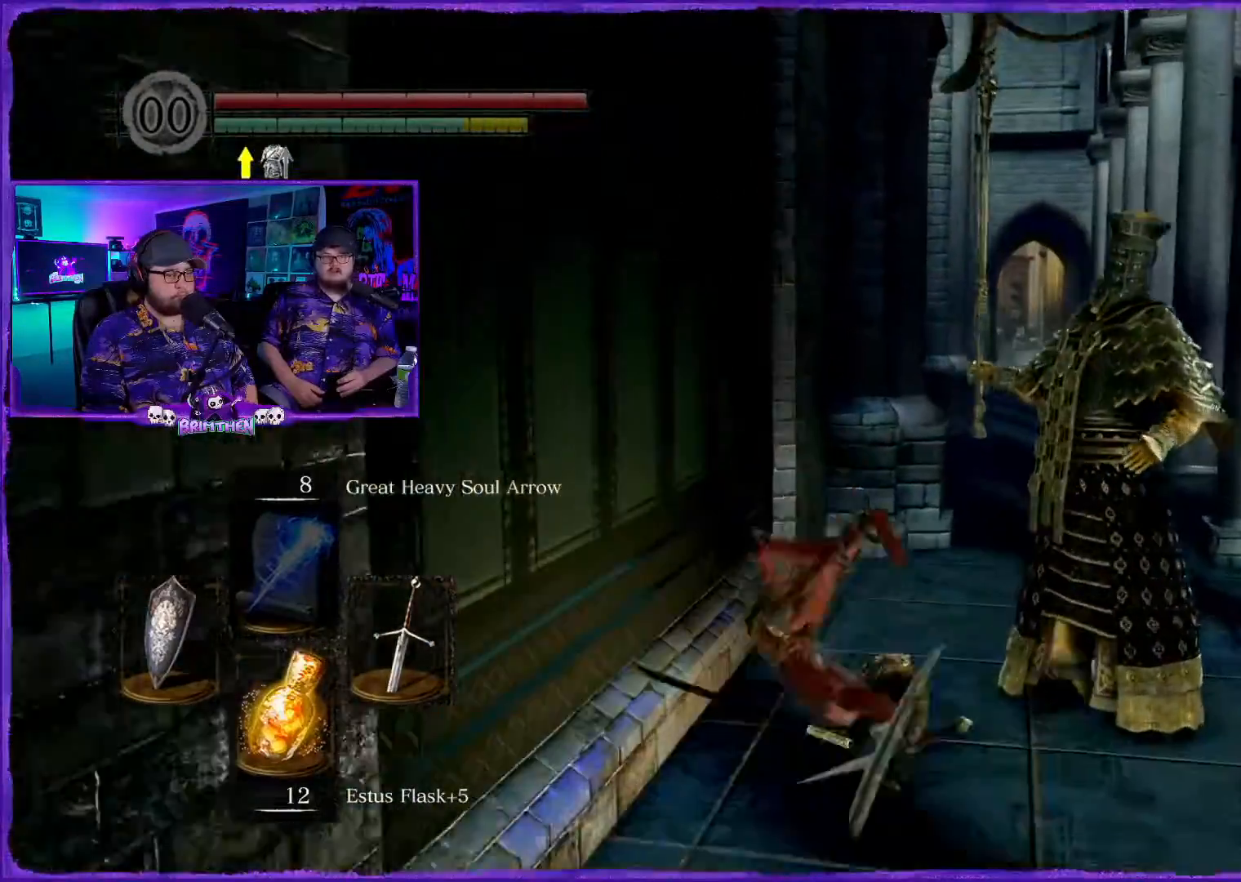
{"buttons": [], "left_stick": "right", "right_stick": "center", "events": [[16, "left_stick", "up-right"], [333, "CIRCLE", "down"], [450, "CIRCLE", "up"], [500, "left_stick", "right"]]}
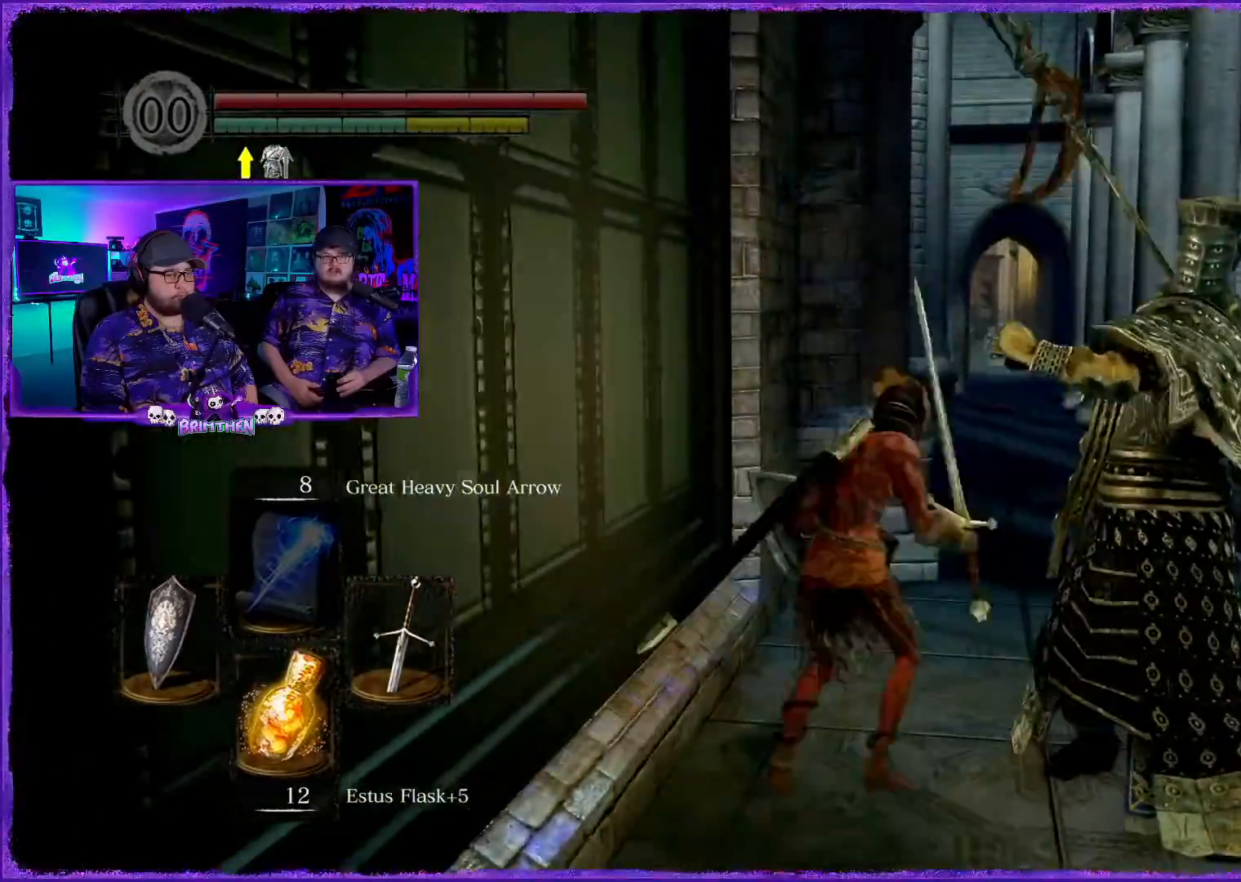
{"buttons": [], "left_stick": "right", "right_stick": "right", "events": [[367, "right_stick", "right"]]}
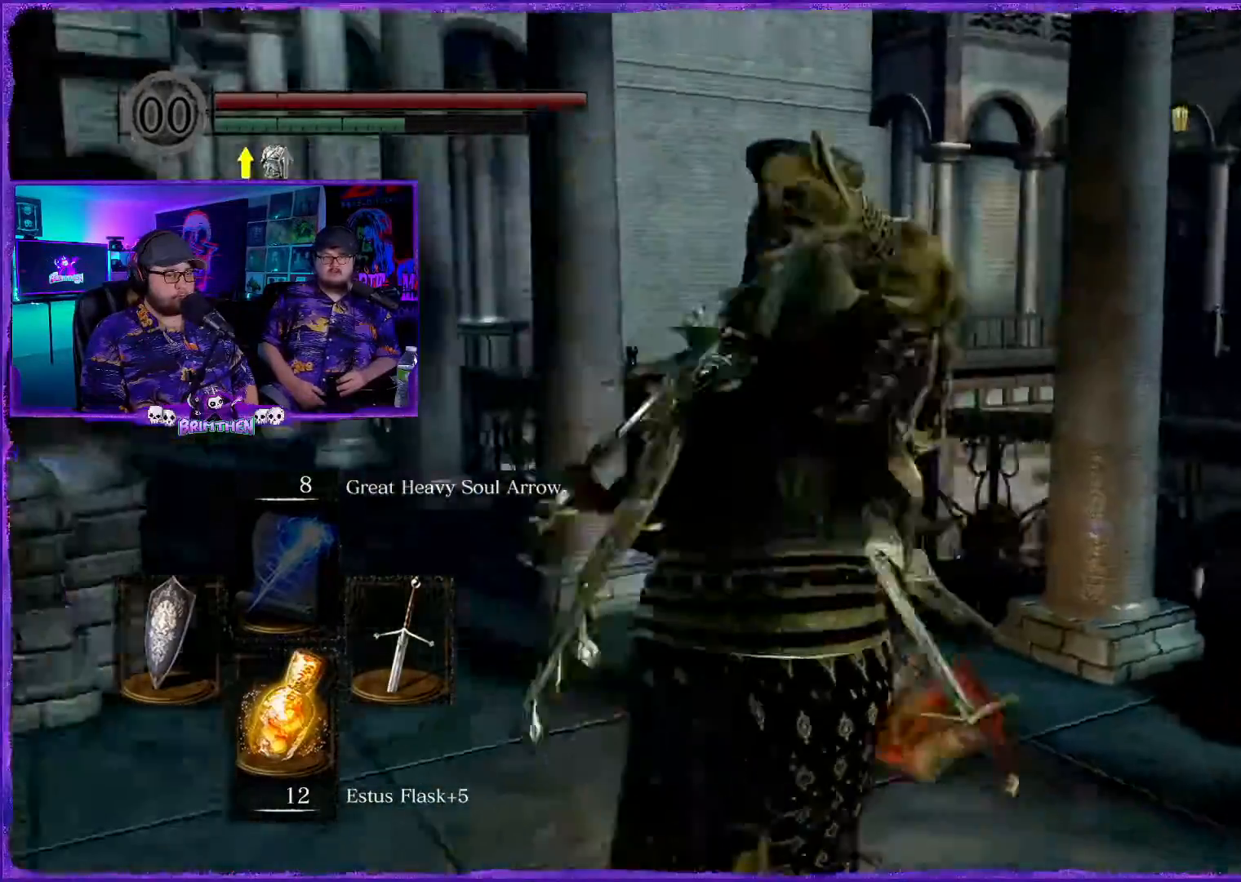
{"buttons": ["R1"], "left_stick": "down", "right_stick": "right", "events": [[133, "left_stick", "down"], [367, "left_stick", "down-right"], [467, "left_stick", "down"], [483, "R1", "down"]]}
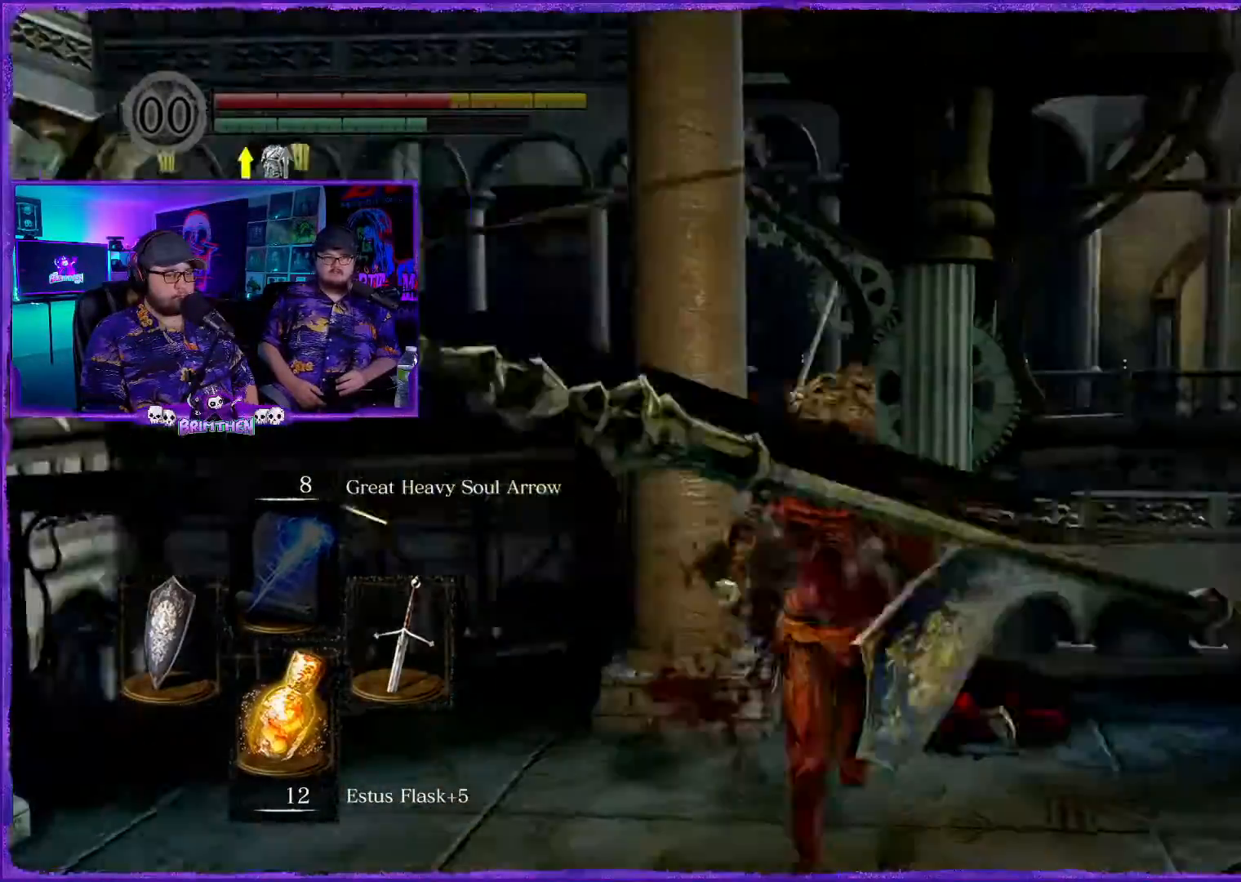
{"buttons": [], "left_stick": "right", "right_stick": "down-right", "events": [[133, "R1", "up"], [250, "R1", "down"], [250, "left_stick", "down-right"], [334, "right_stick", "down-right"], [384, "R1", "up"], [467, "left_stick", "right"]]}
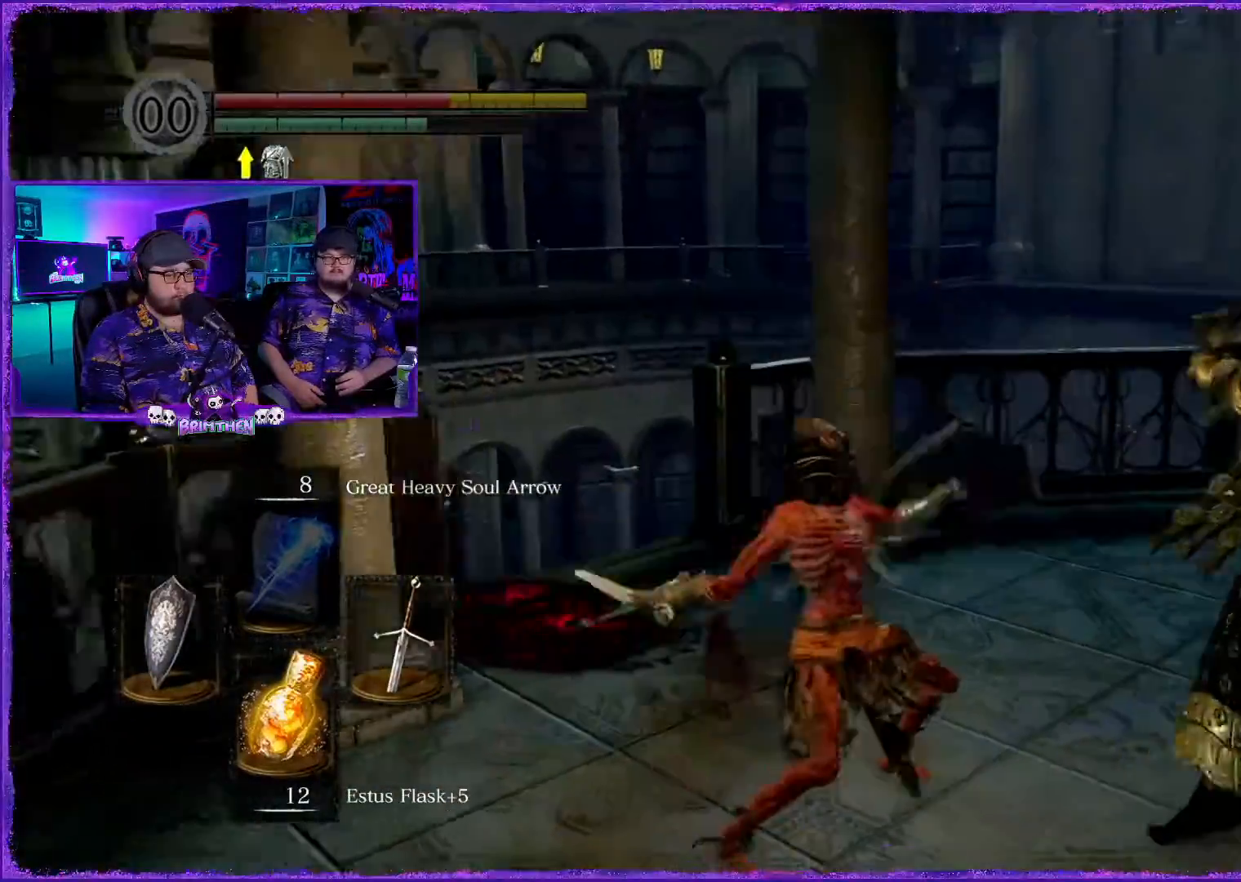
{"buttons": ["R1"], "left_stick": "right", "right_stick": "center", "events": [[16, "R1", "down"], [133, "R1", "up"], [250, "R1", "down"], [266, "right_stick", "center"], [367, "R1", "up"], [417, "right_stick", "down-right"], [467, "R1", "down"], [500, "right_stick", "center"]]}
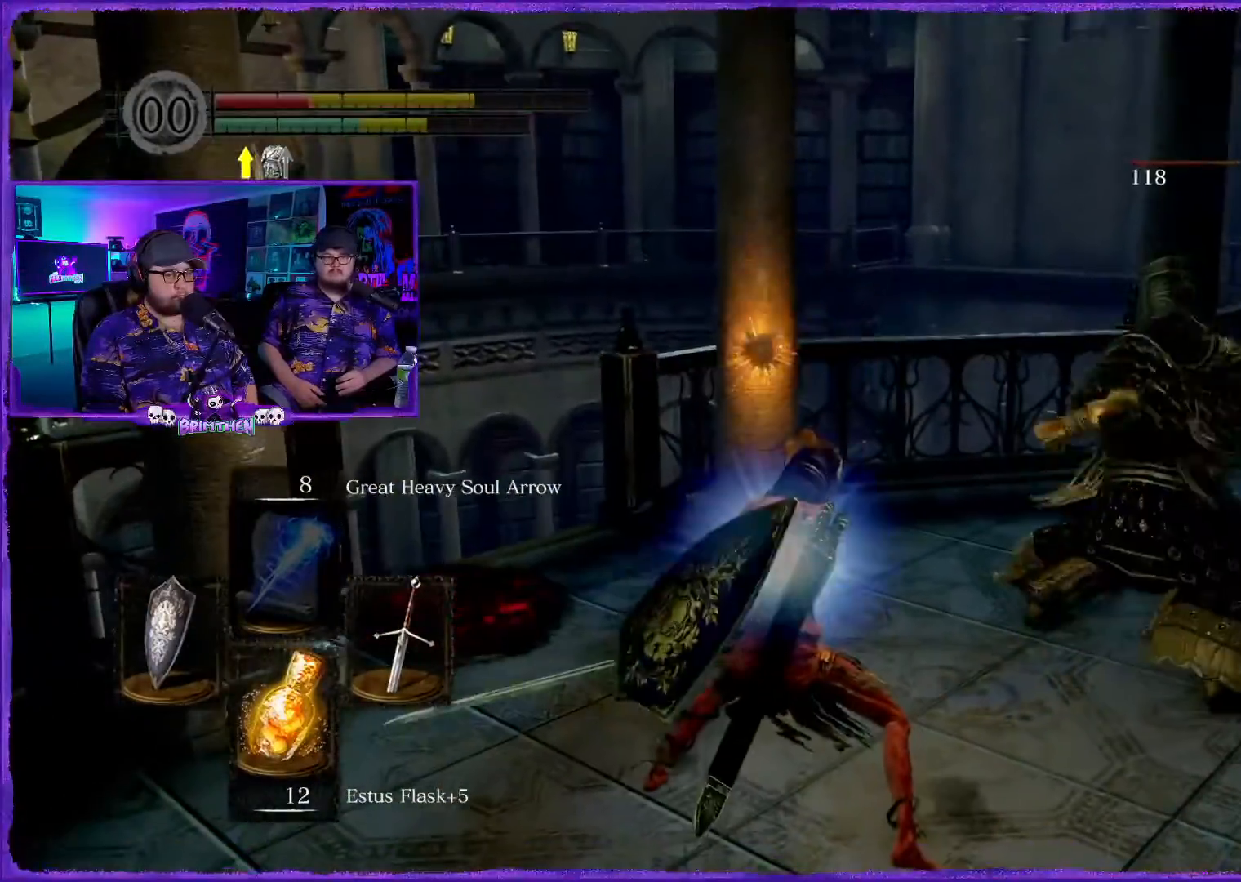
{"buttons": ["R1"], "left_stick": "up-right", "right_stick": "center", "events": [[17, "left_stick", "up-right"], [100, "R1", "up"], [217, "R1", "down"], [334, "R1", "up"], [467, "R1", "down"]]}
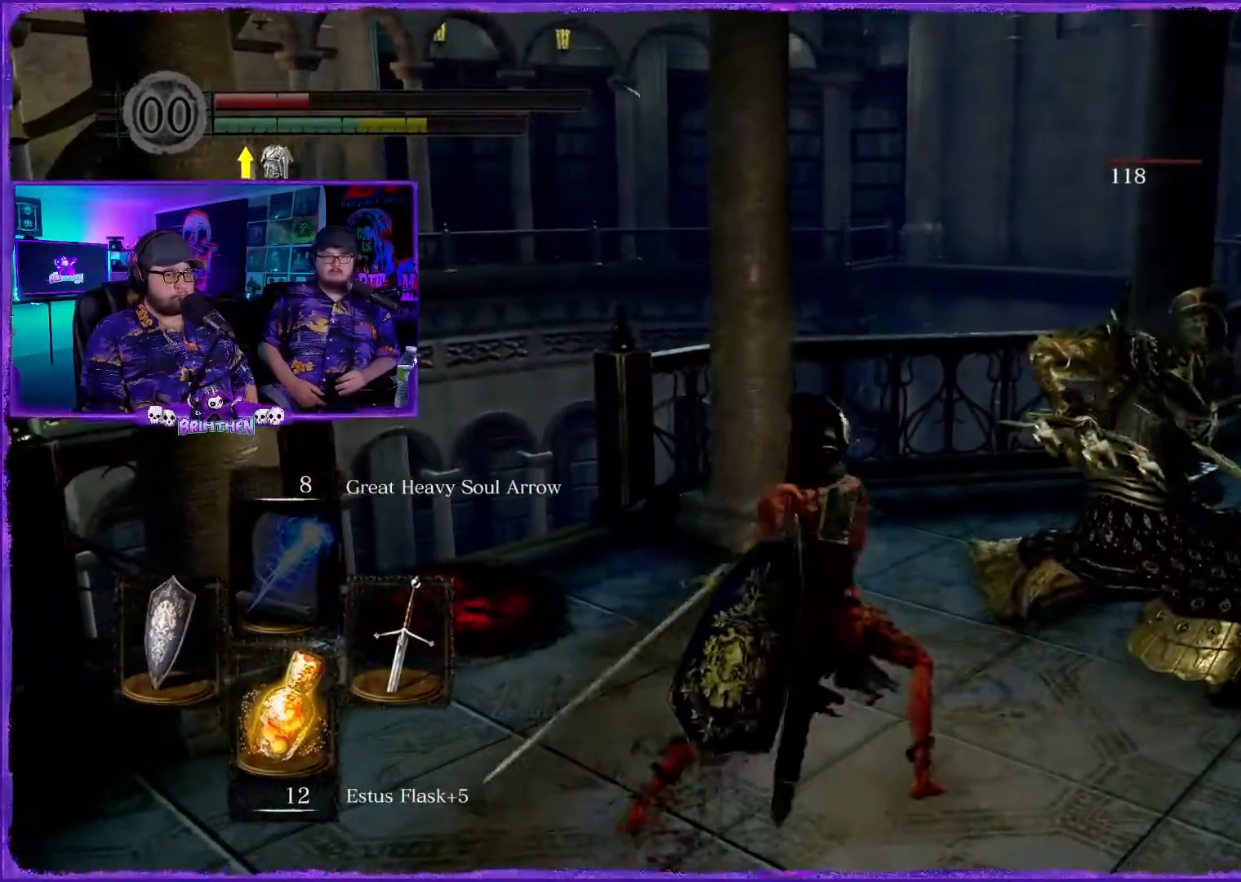
{"buttons": ["R1"], "left_stick": "up-right", "right_stick": "center", "events": [[100, "R1", "up"], [183, "R1", "down"], [333, "R1", "up"], [433, "R1", "down"]]}
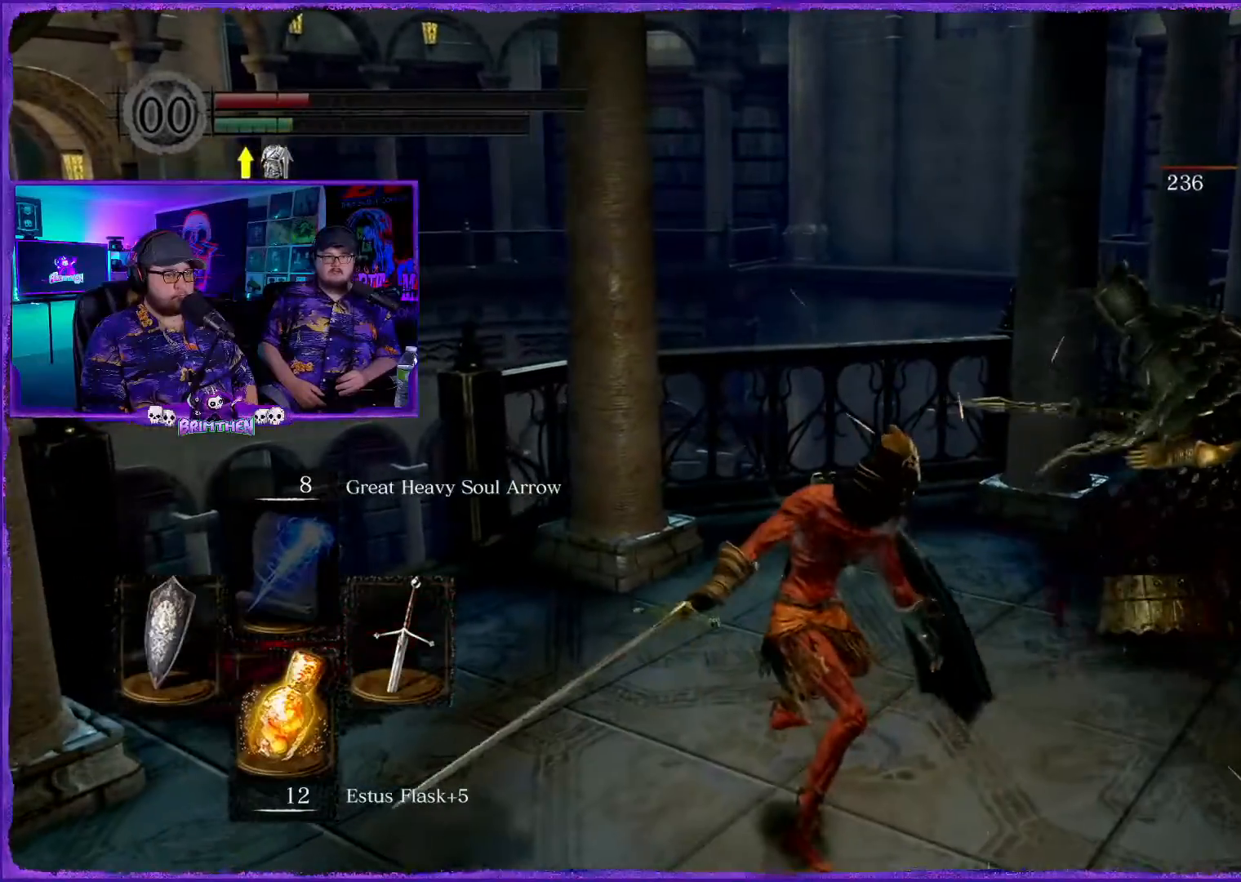
{"buttons": [], "left_stick": "up-right", "right_stick": "center", "events": [[50, "R1", "up"], [284, "R1", "down"], [450, "R1", "up"]]}
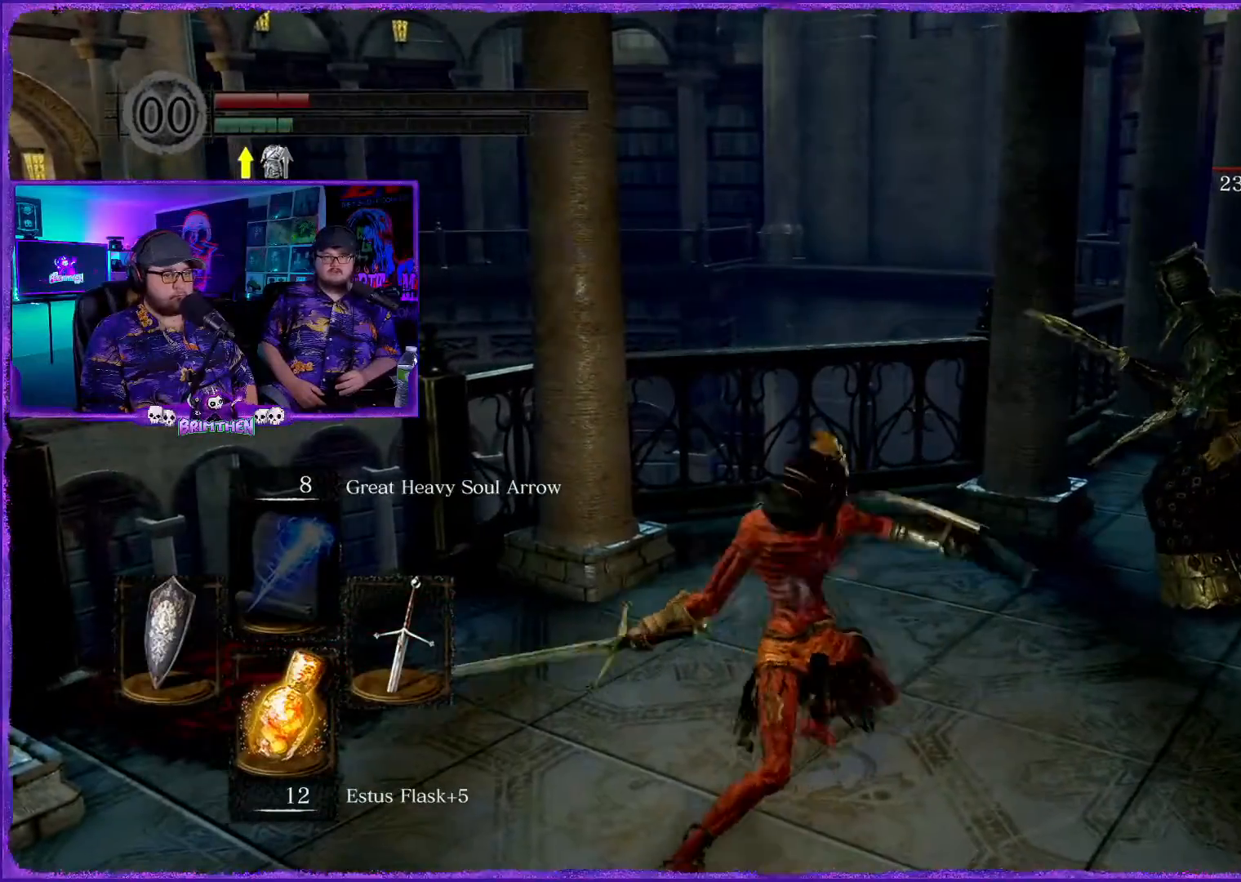
{"buttons": [], "left_stick": "down-left", "right_stick": "center", "events": [[116, "R1", "down"], [150, "left_stick", "right"], [266, "R1", "up"], [350, "left_stick", "down"], [400, "left_stick", "down-left"]]}
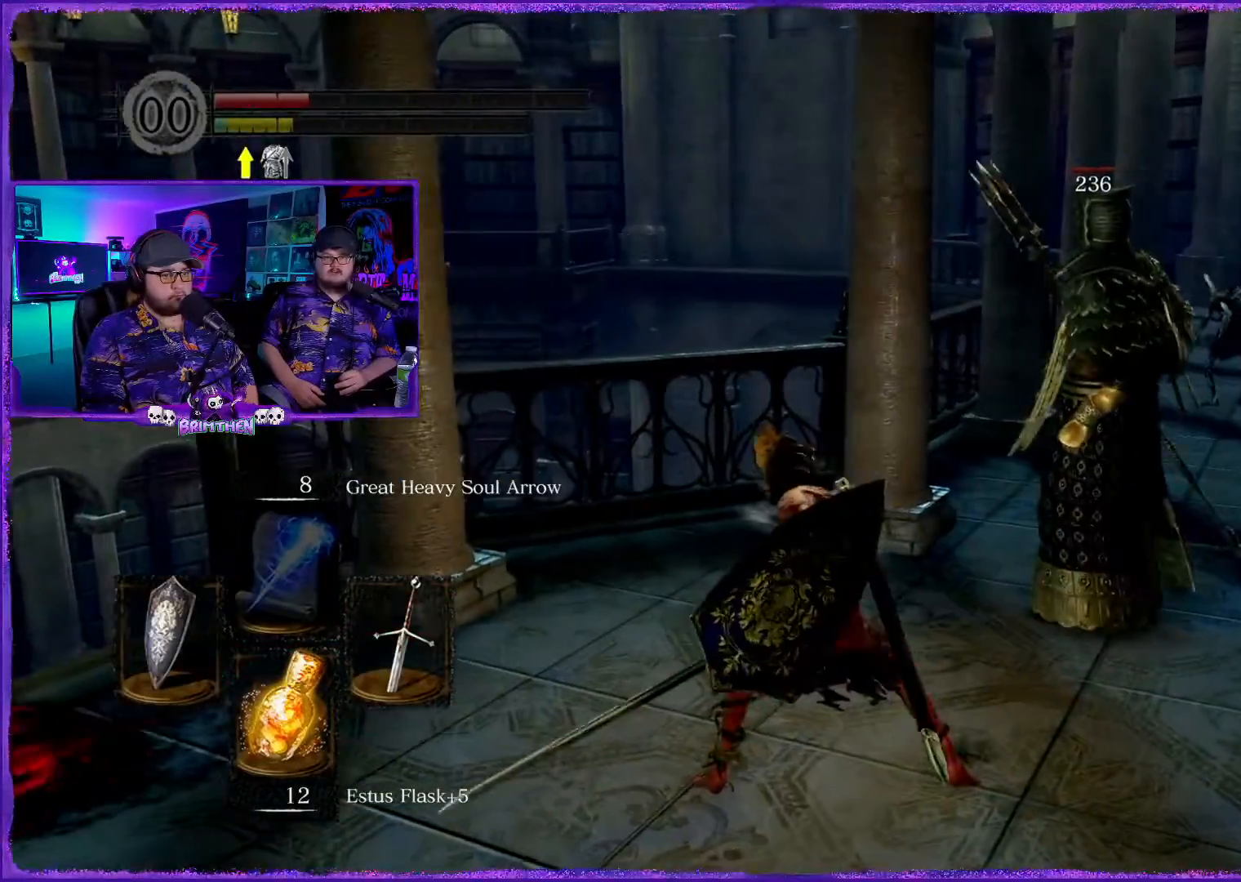
{"buttons": ["CIRCLE"], "left_stick": "down-left", "right_stick": "center", "events": [[184, "CIRCLE", "down"], [284, "CIRCLE", "up"], [434, "CIRCLE", "down"]]}
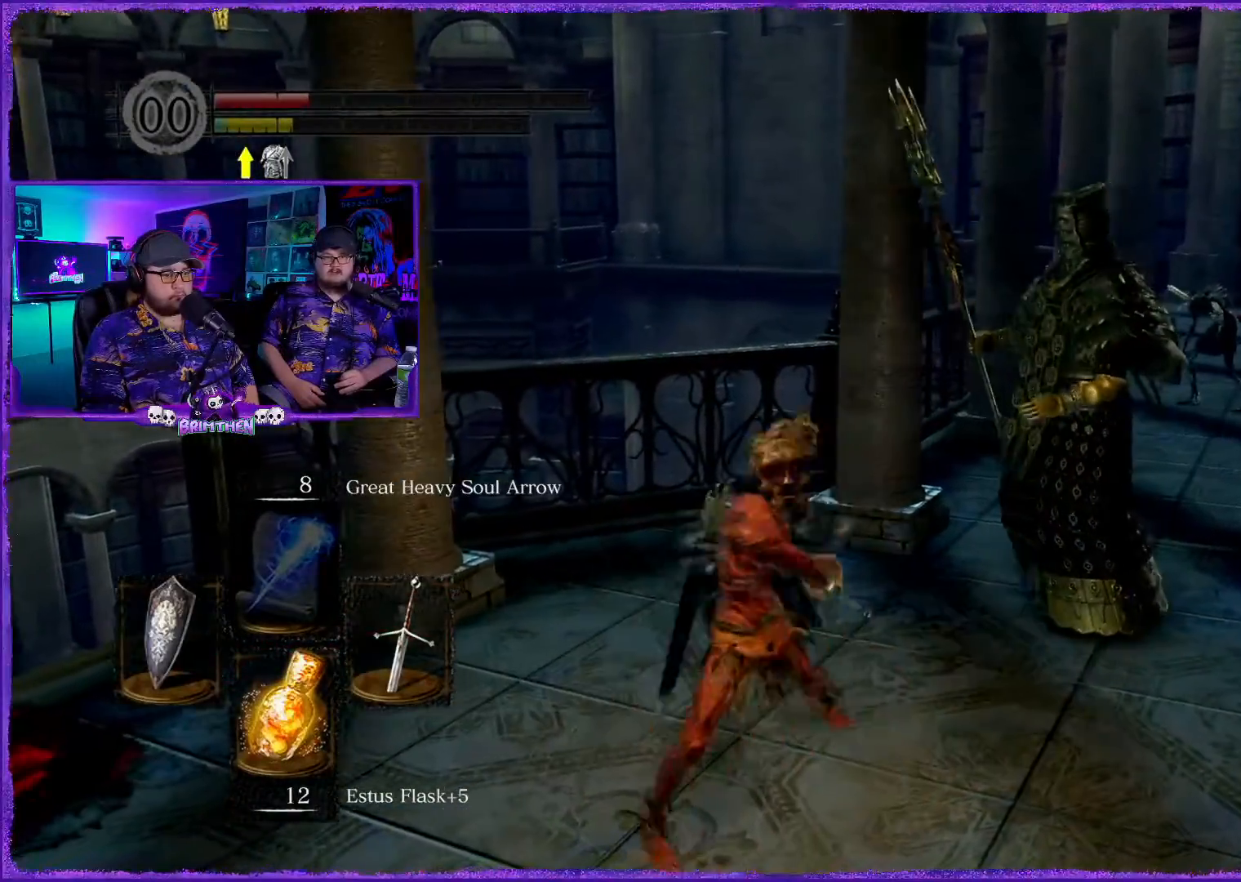
{"buttons": [], "left_stick": "down-left", "right_stick": "center", "events": [[66, "CIRCLE", "up"], [283, "CIRCLE", "down"], [400, "CIRCLE", "up"]]}
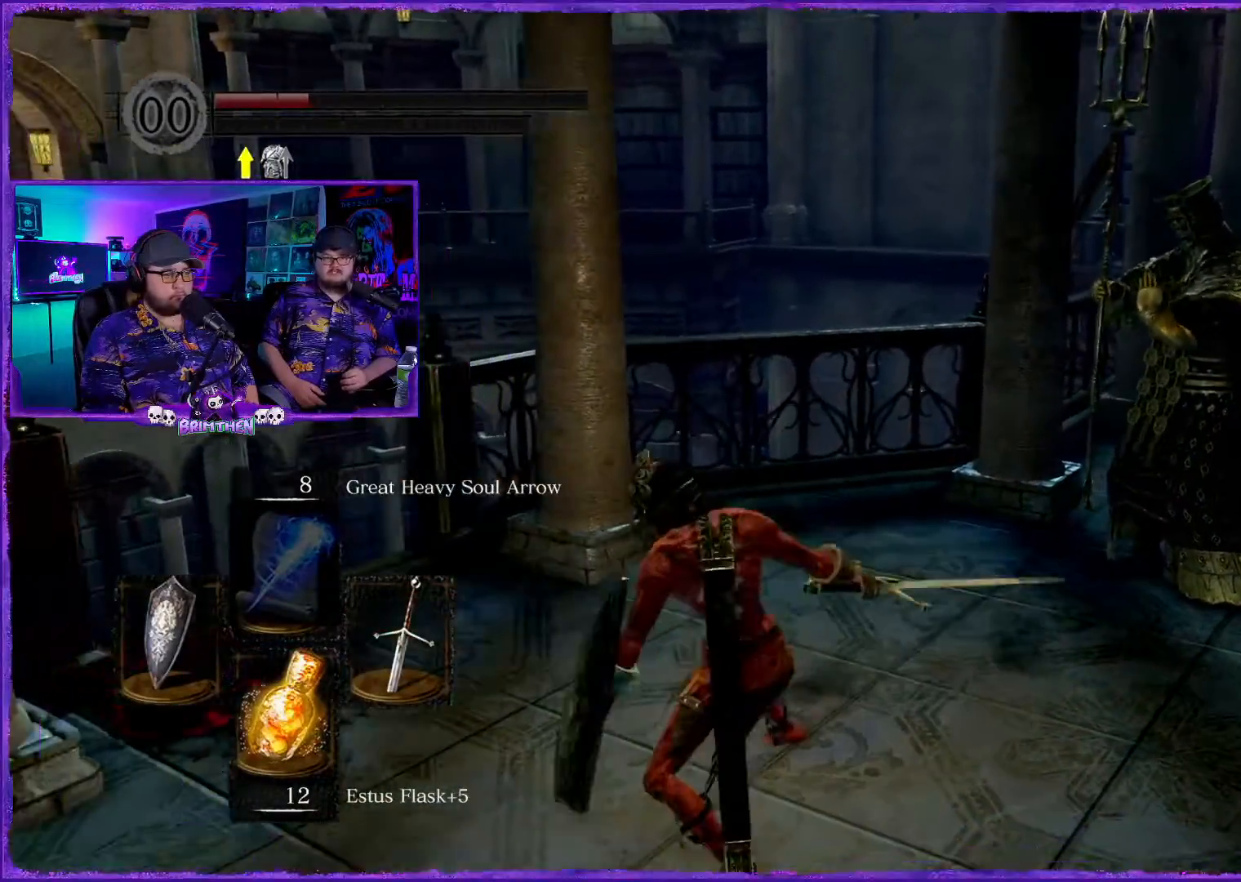
{"buttons": [], "left_stick": "down-left", "right_stick": "left", "events": [[50, "left_stick", "down"], [167, "right_stick", "left"], [350, "left_stick", "down-left"]]}
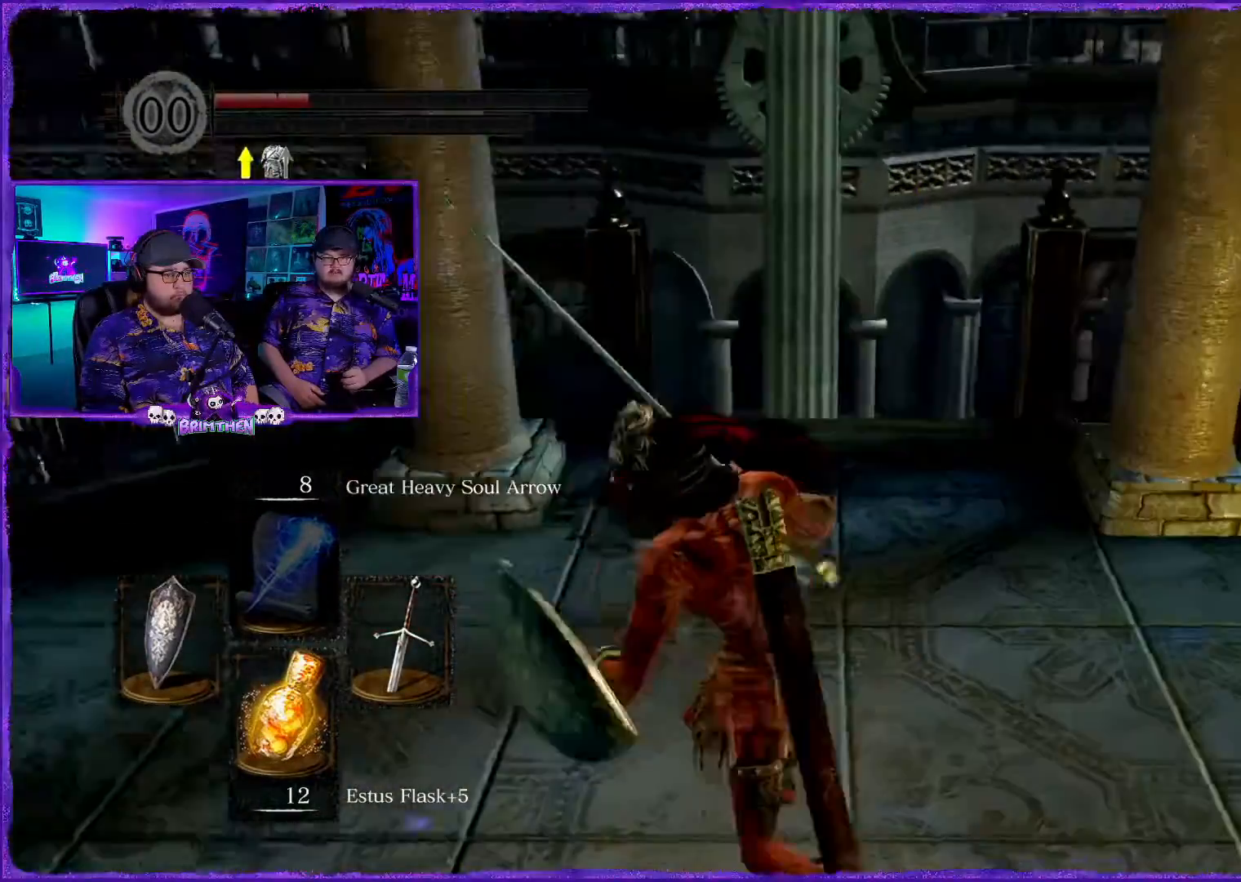
{"buttons": [], "left_stick": "left", "right_stick": "center", "events": [[16, "left_stick", "left"], [150, "right_stick", "center"]]}
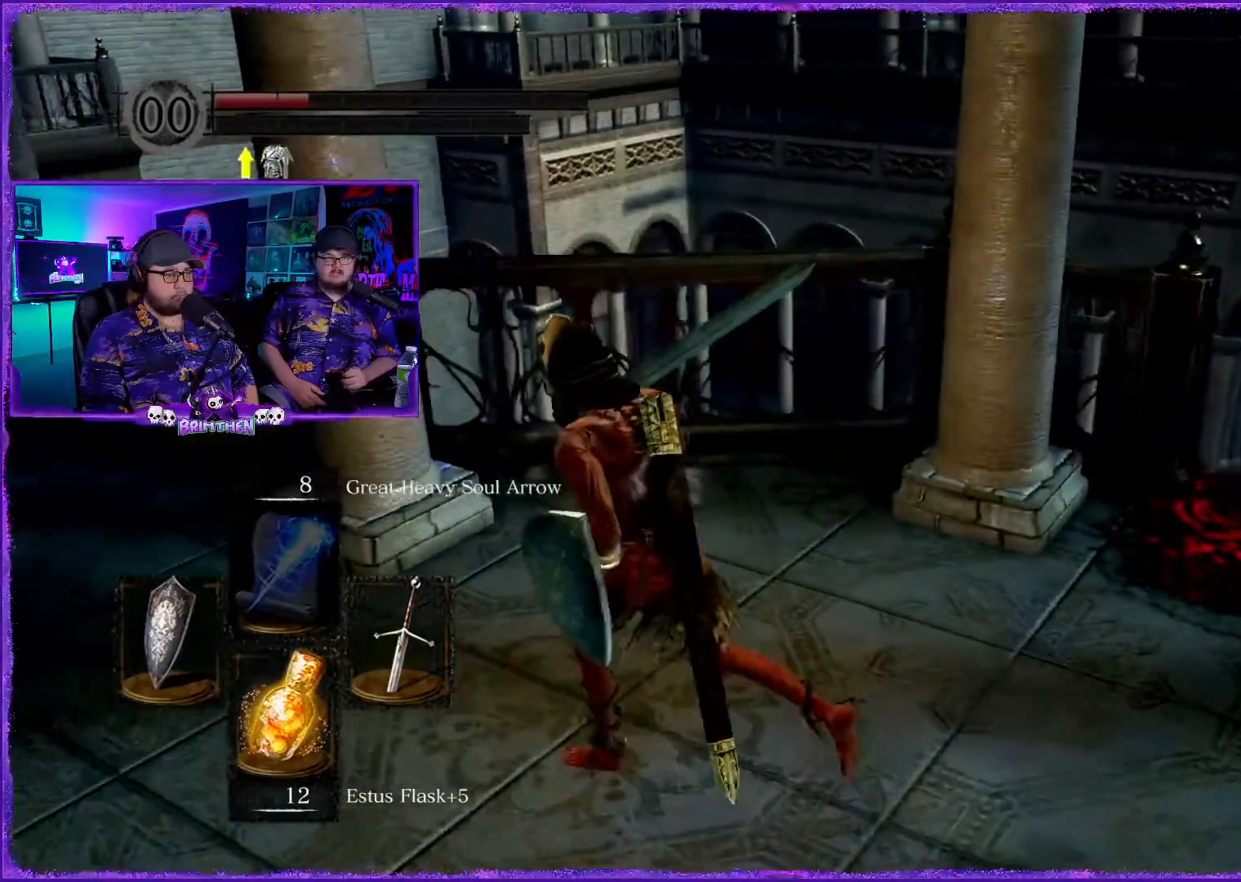
{"buttons": [], "left_stick": "up-left", "right_stick": "center", "events": [[17, "left_stick", "up-left"], [50, "right_stick", "left"], [234, "right_stick", "center"]]}
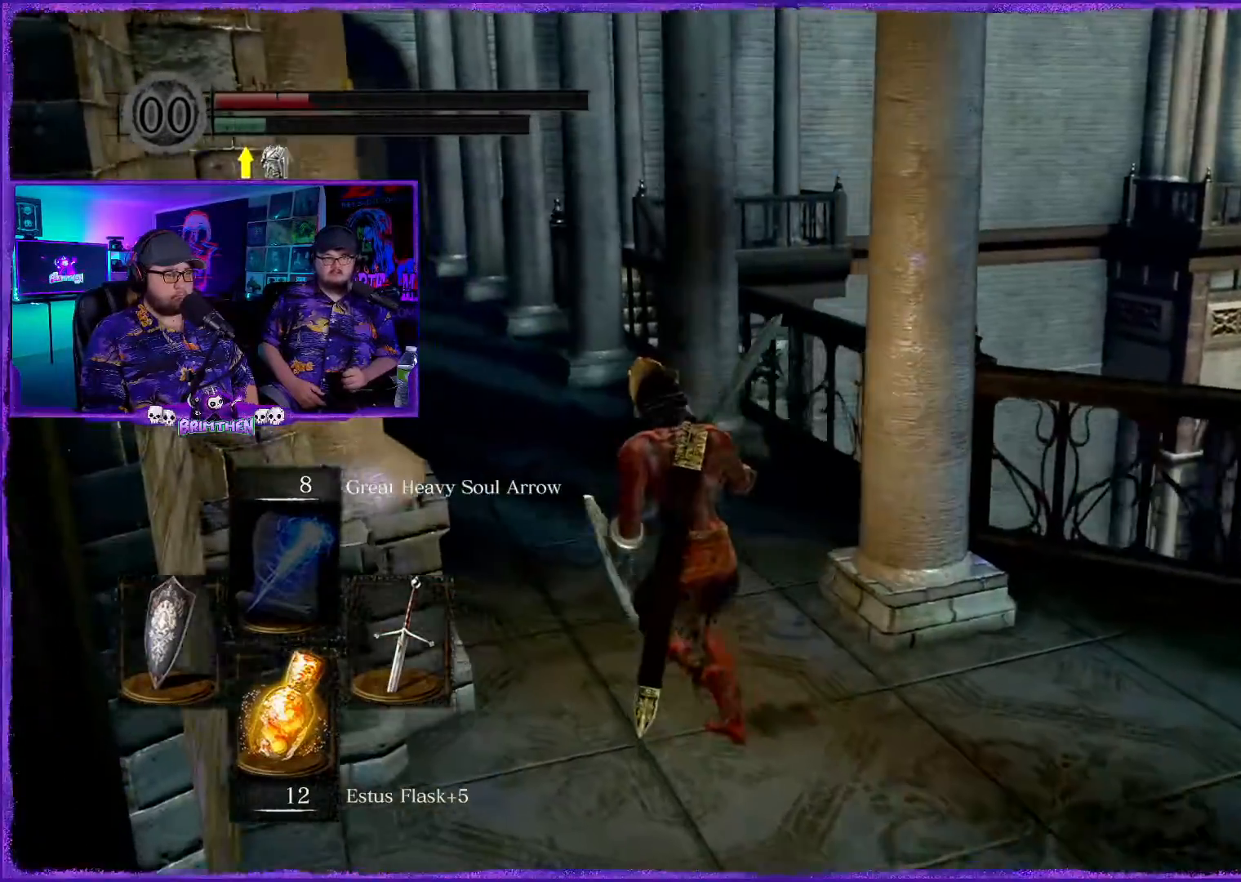
{"buttons": [], "left_stick": "up-left", "right_stick": "center", "events": [[233, "SQUARE", "down"], [350, "SQUARE", "up"]]}
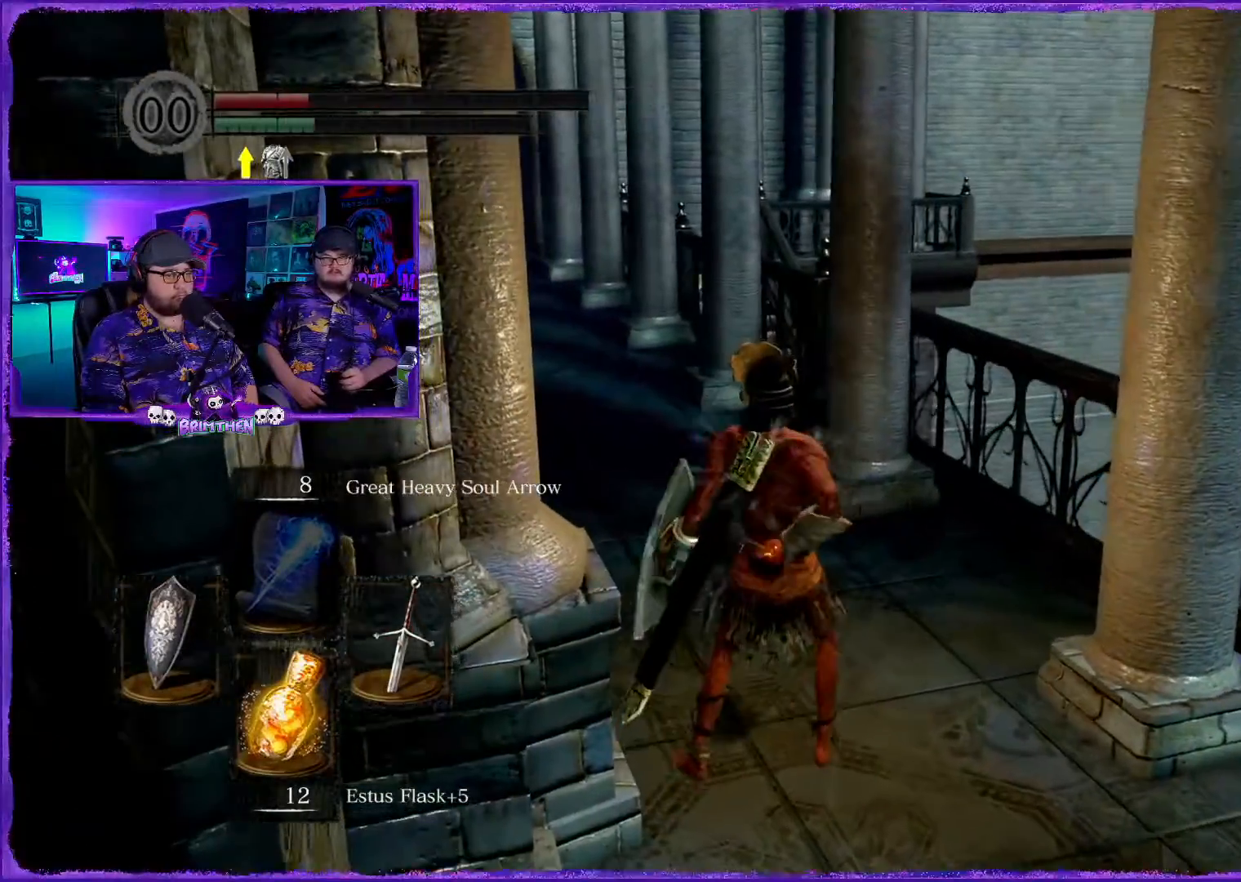
{"buttons": [], "left_stick": "up-left", "right_stick": "left", "events": [[167, "right_stick", "up-left"], [334, "right_stick", "left"]]}
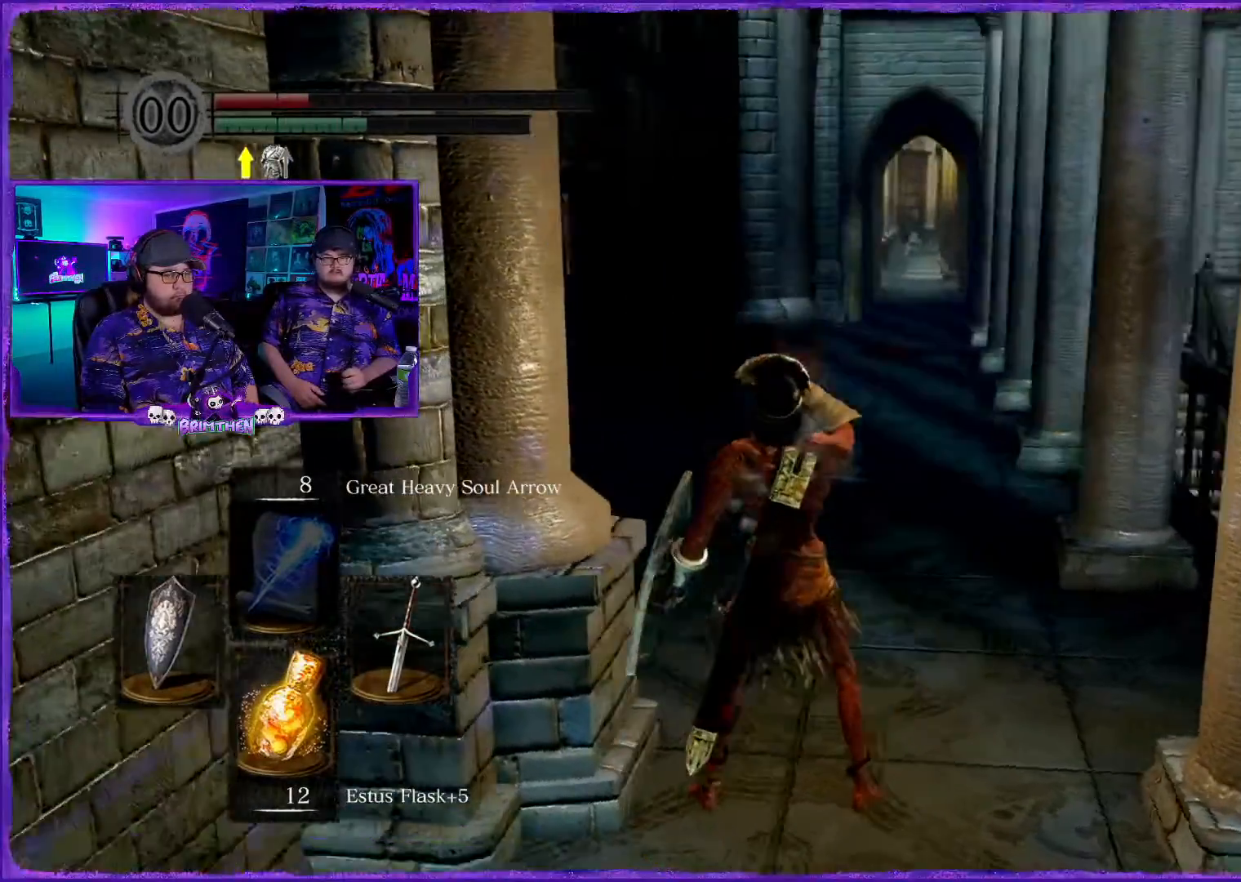
{"buttons": [], "left_stick": "up", "right_stick": "center", "events": [[400, "right_stick", "right"], [483, "right_stick", "center"], [500, "left_stick", "up"]]}
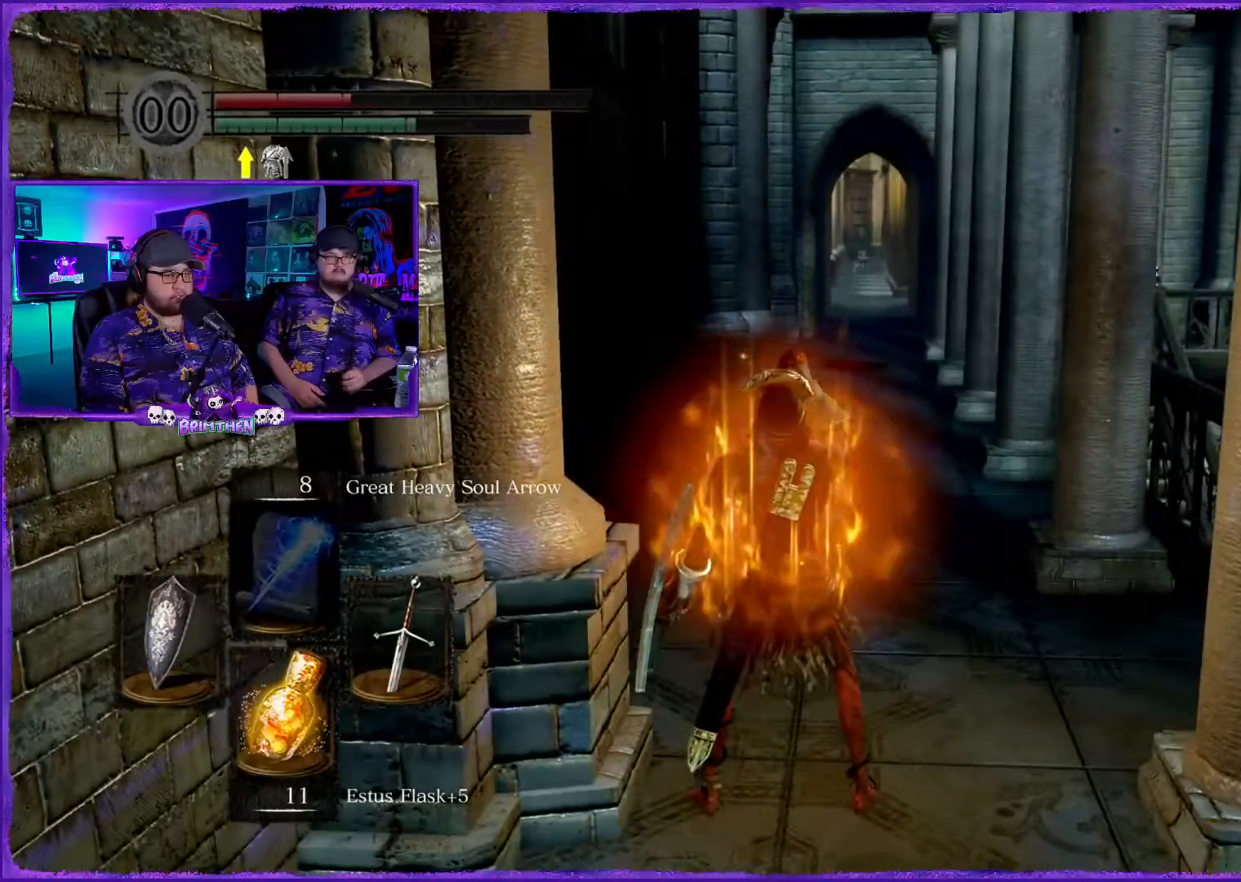
{"buttons": ["CIRCLE"], "left_stick": "up", "right_stick": "center", "events": [[217, "CIRCLE", "down"], [317, "CIRCLE", "up"], [450, "CIRCLE", "down"]]}
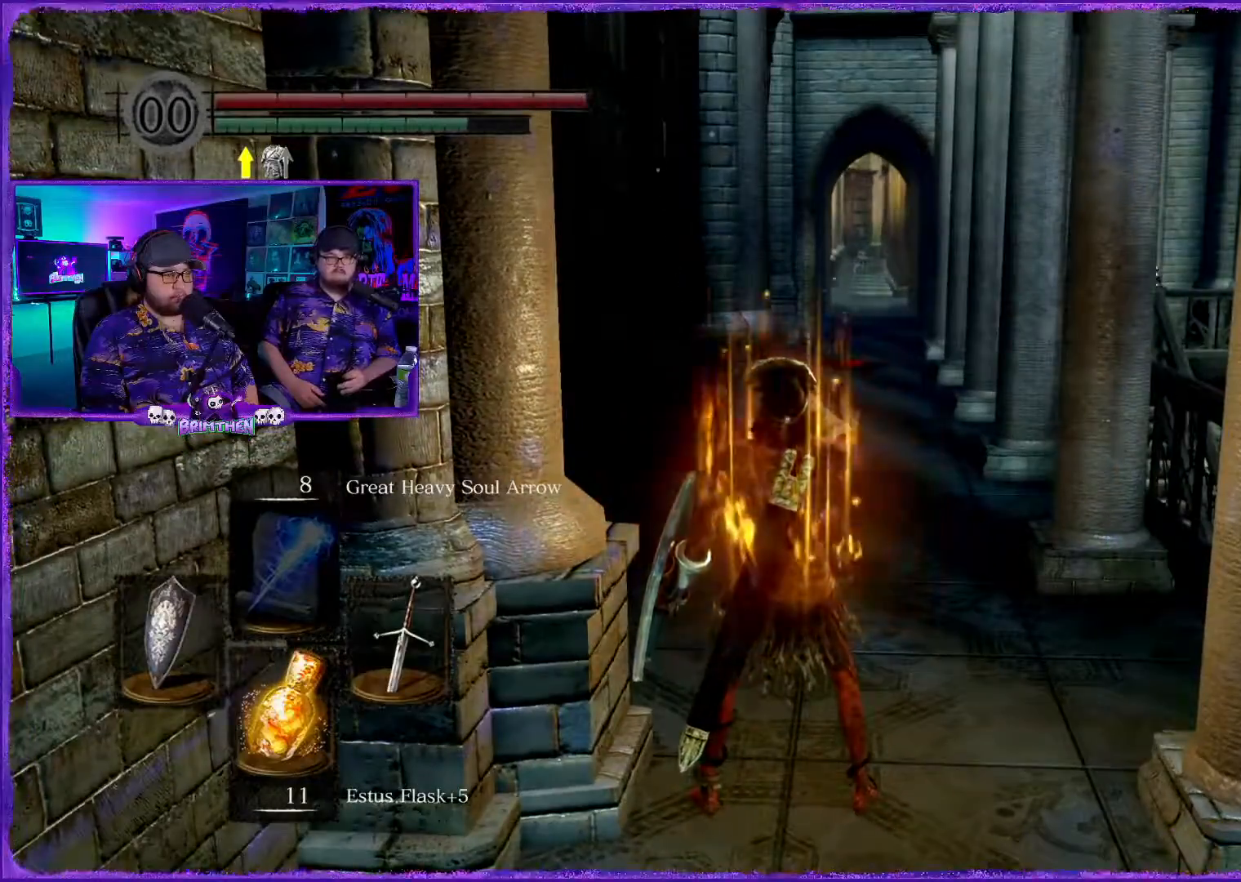
{"buttons": [], "left_stick": "up", "right_stick": "center", "events": [[33, "CIRCLE", "up"], [166, "CIRCLE", "down"], [250, "CIRCLE", "up"], [367, "CIRCLE", "down"], [450, "CIRCLE", "up"]]}
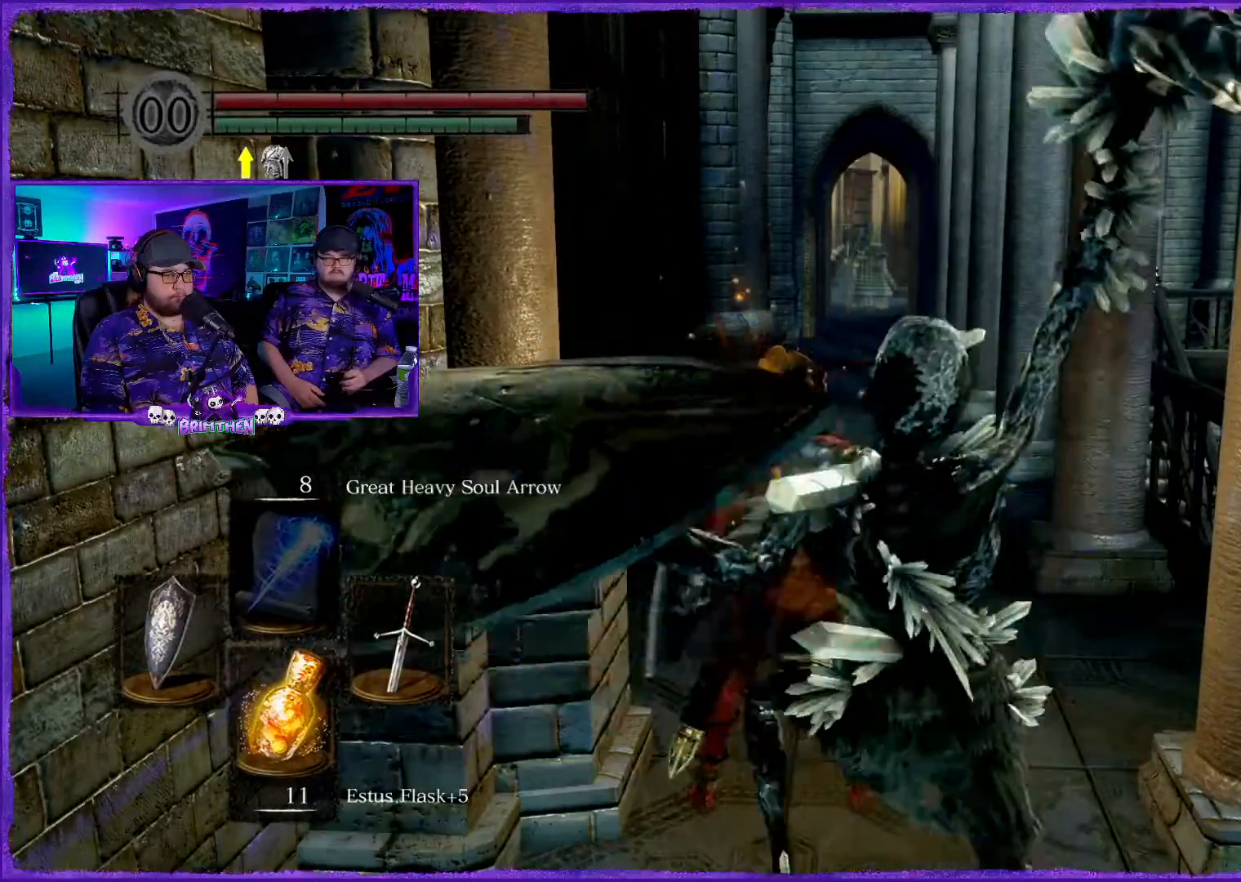
{"buttons": ["CIRCLE"], "left_stick": "up", "right_stick": "center", "events": [[67, "CIRCLE", "down"], [150, "CIRCLE", "up"], [250, "CIRCLE", "down"], [350, "CIRCLE", "up"], [450, "CIRCLE", "down"]]}
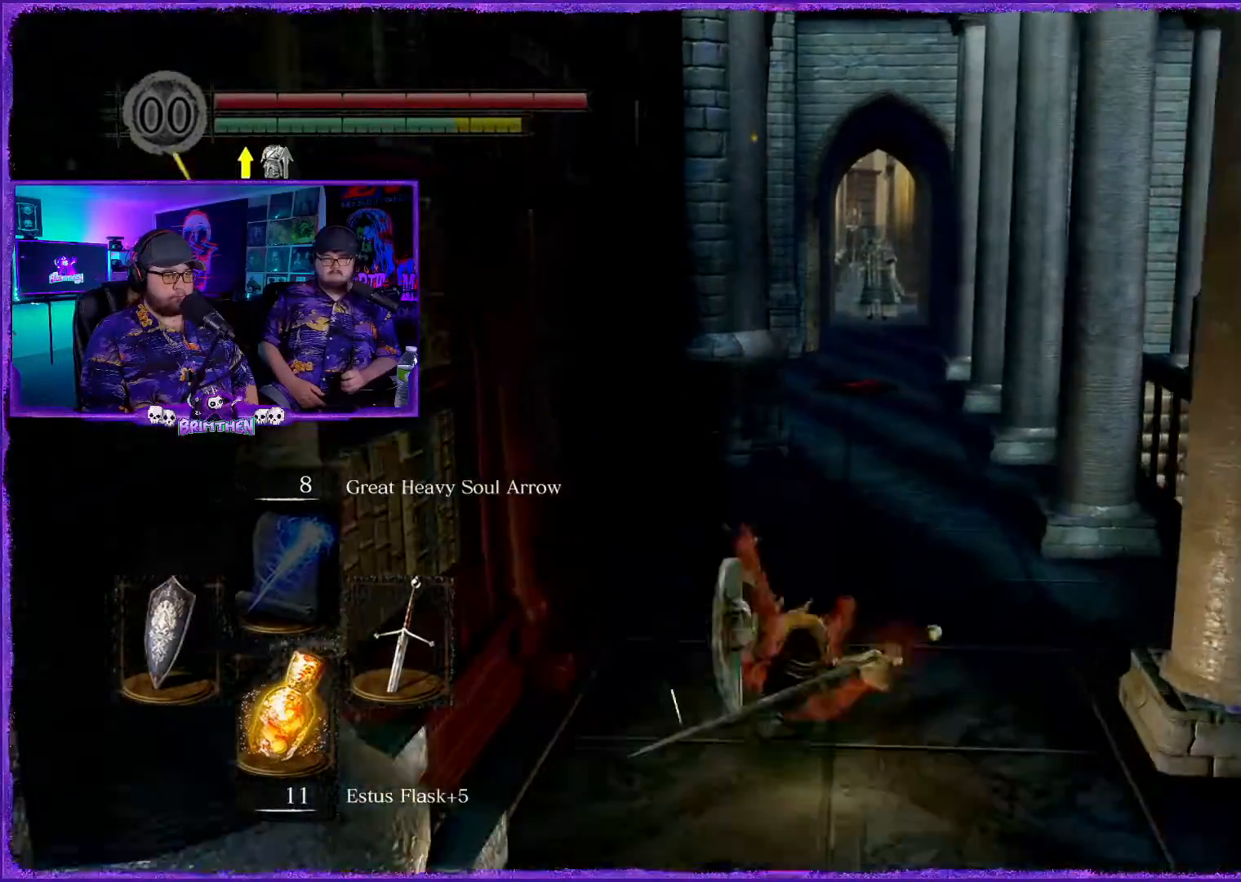
{"buttons": [], "left_stick": "up", "right_stick": "center", "events": [[66, "CIRCLE", "up"], [183, "CIRCLE", "down"], [266, "CIRCLE", "up"]]}
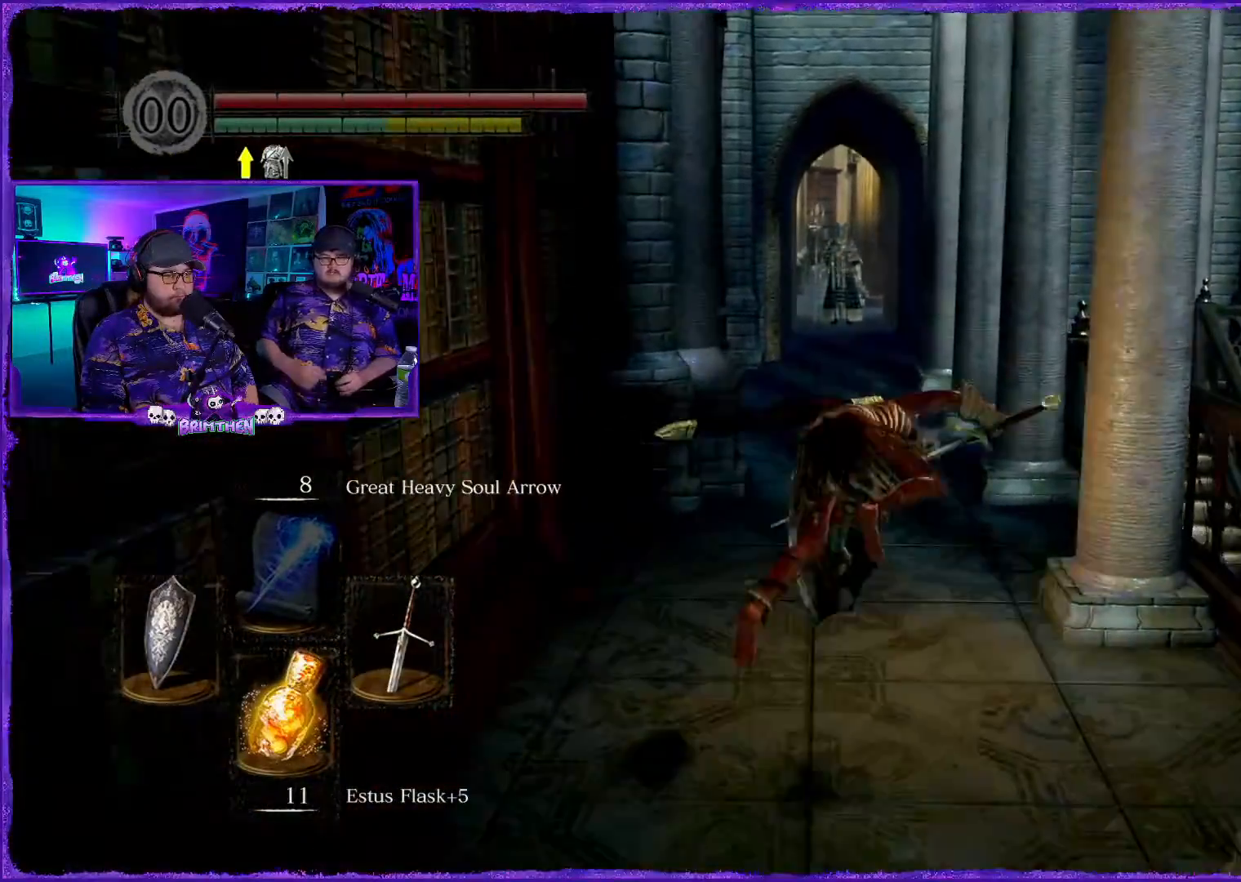
{"buttons": ["CIRCLE"], "left_stick": "up", "right_stick": "center", "events": [[367, "CIRCLE", "down"]]}
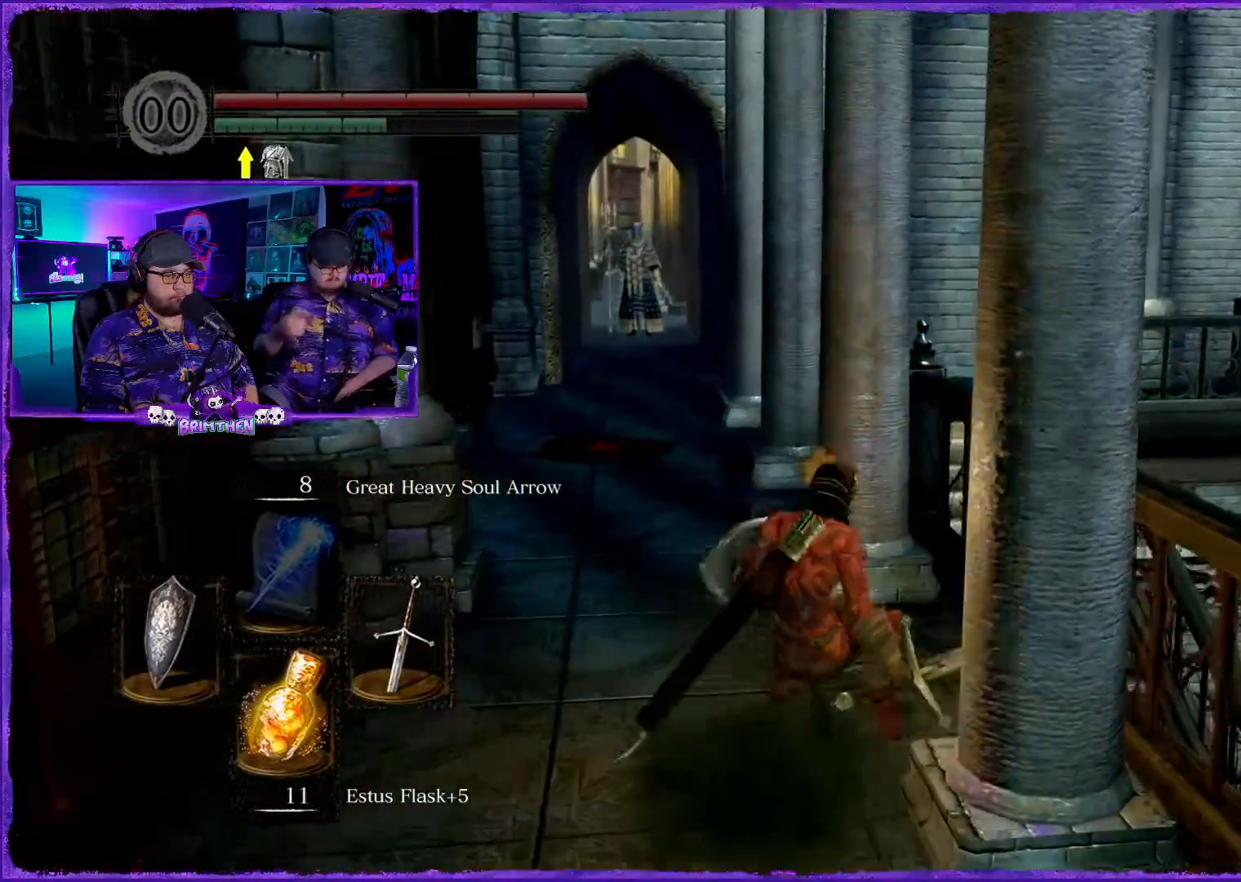
{"buttons": ["CIRCLE"], "left_stick": "up-left", "right_stick": "center", "events": [[33, "left_stick", "up-left"]]}
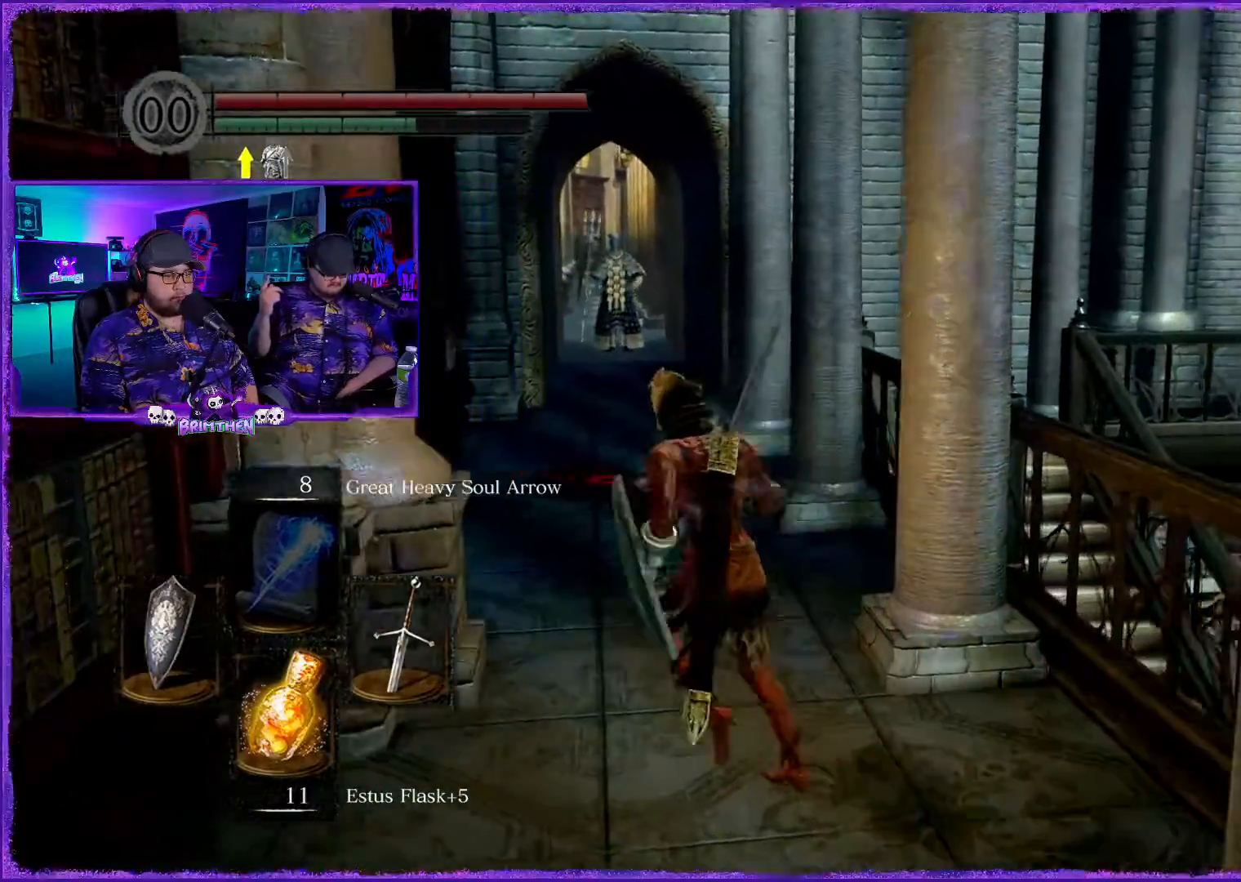
{"buttons": ["CIRCLE"], "left_stick": "up-left", "right_stick": "center", "events": [[133, "left_stick", "up"], [234, "left_stick", "up-left"]]}
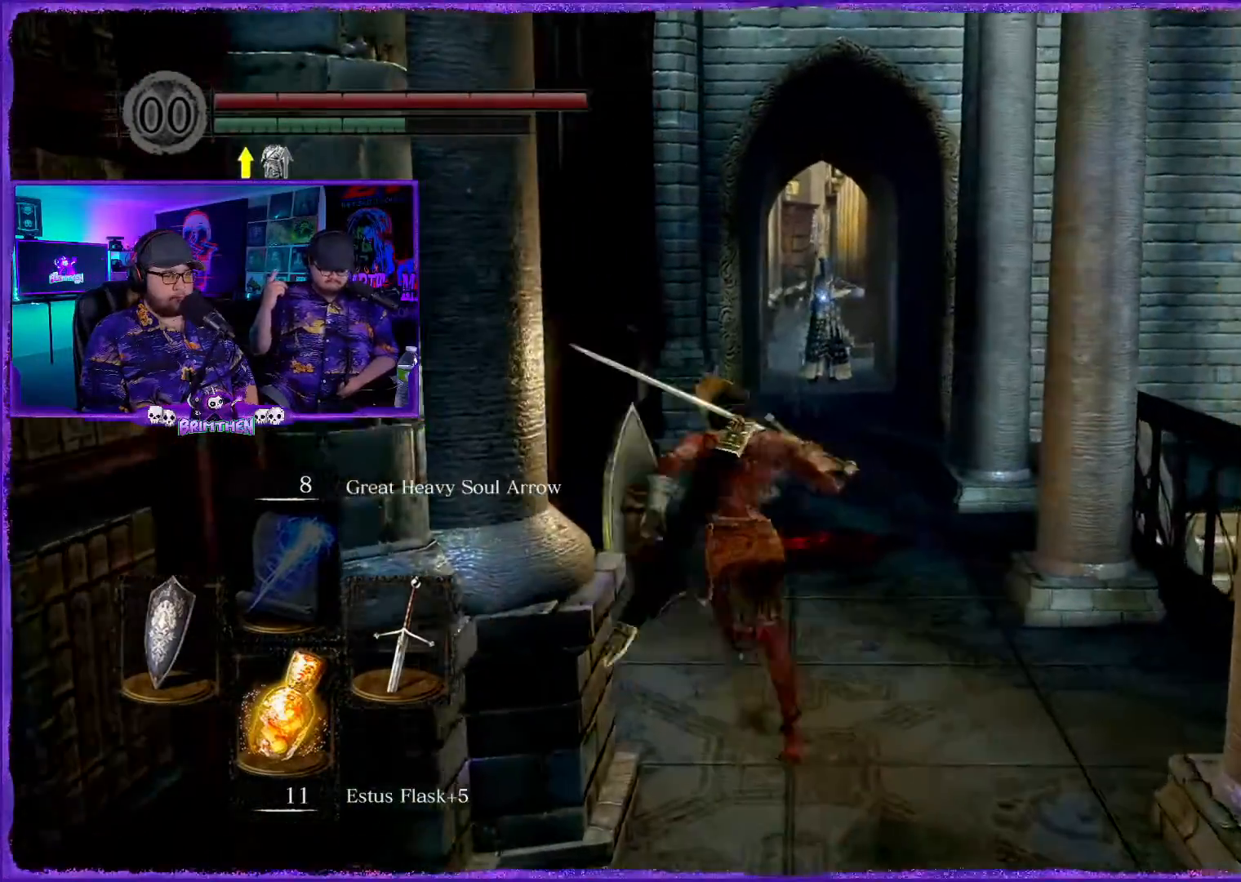
{"buttons": ["CIRCLE"], "left_stick": "right", "right_stick": "center", "events": [[50, "left_stick", "up"], [300, "left_stick", "up-right"], [450, "left_stick", "right"]]}
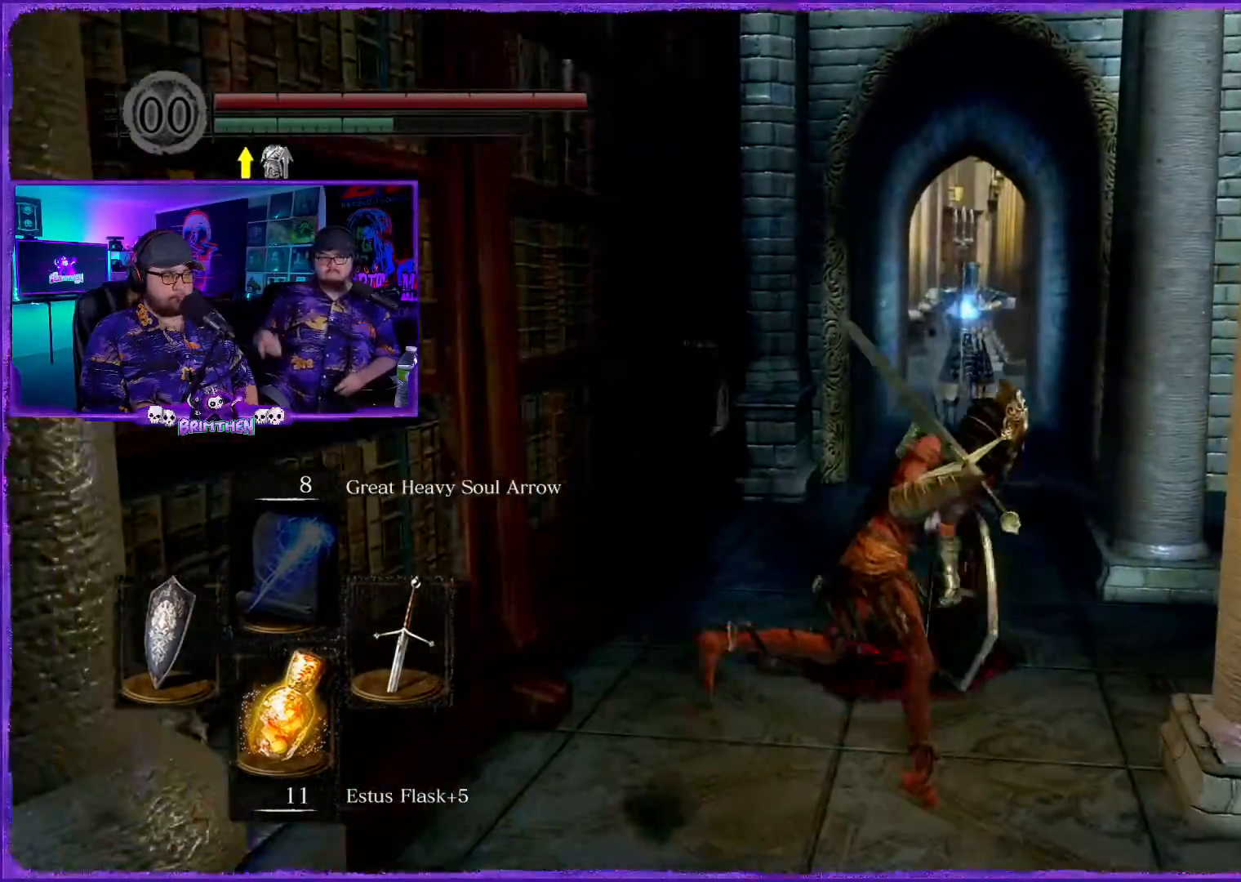
{"buttons": ["CIRCLE"], "left_stick": "up-left", "right_stick": "center", "events": [[167, "left_stick", "up-right"], [267, "left_stick", "up"], [450, "left_stick", "up-left"]]}
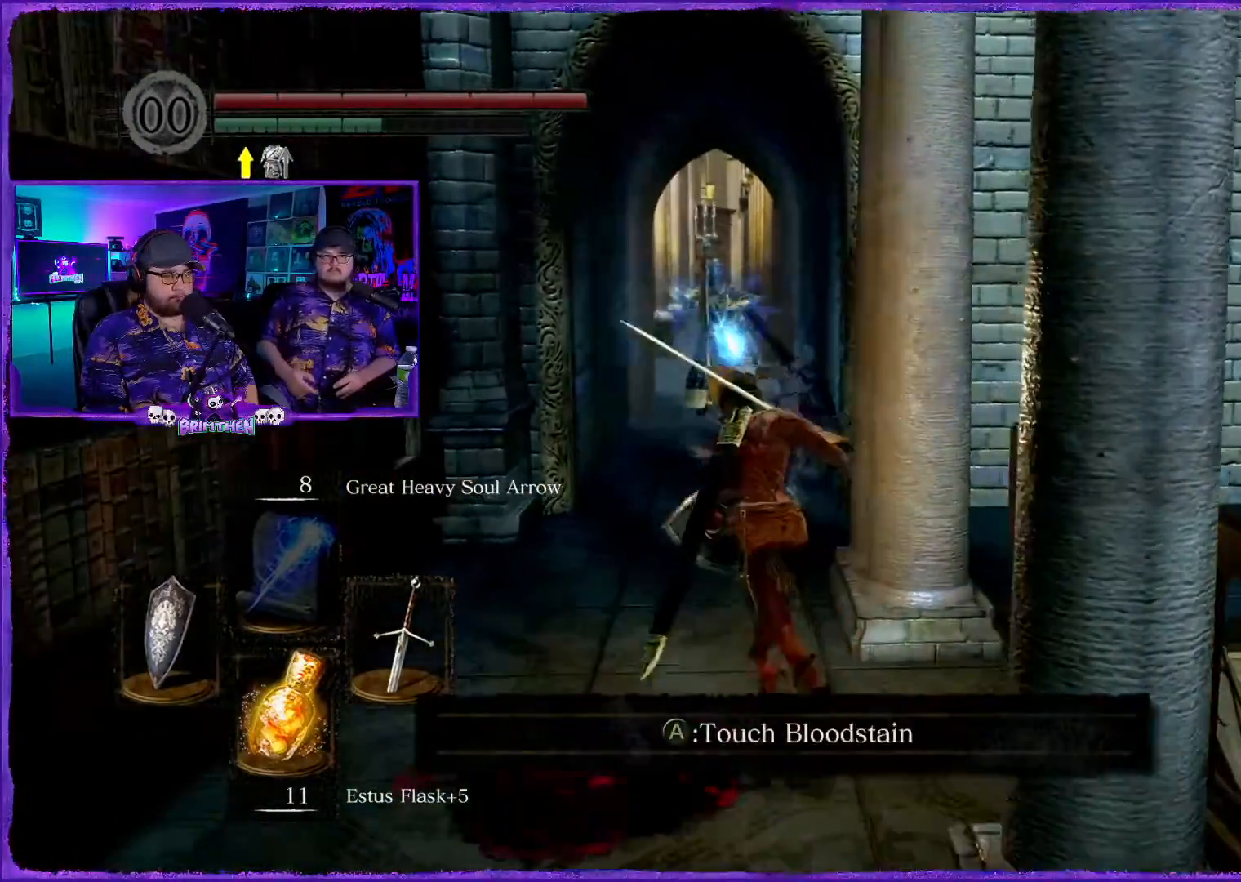
{"buttons": ["CIRCLE"], "left_stick": "up-right", "right_stick": "center", "events": [[166, "left_stick", "up"], [450, "left_stick", "up-right"]]}
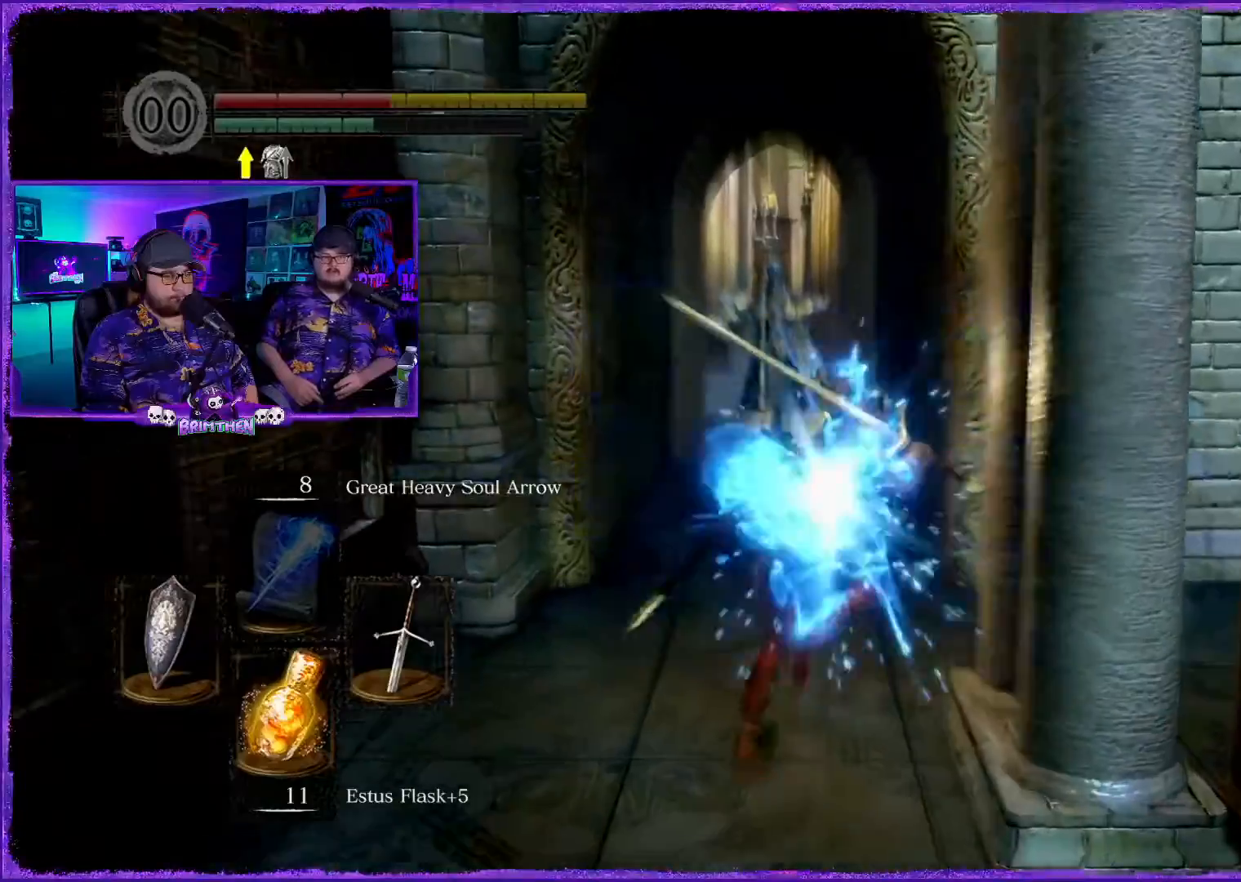
{"buttons": ["CIRCLE"], "left_stick": "up-right", "right_stick": "center", "events": [[351, "left_stick", "right"], [451, "left_stick", "up-right"]]}
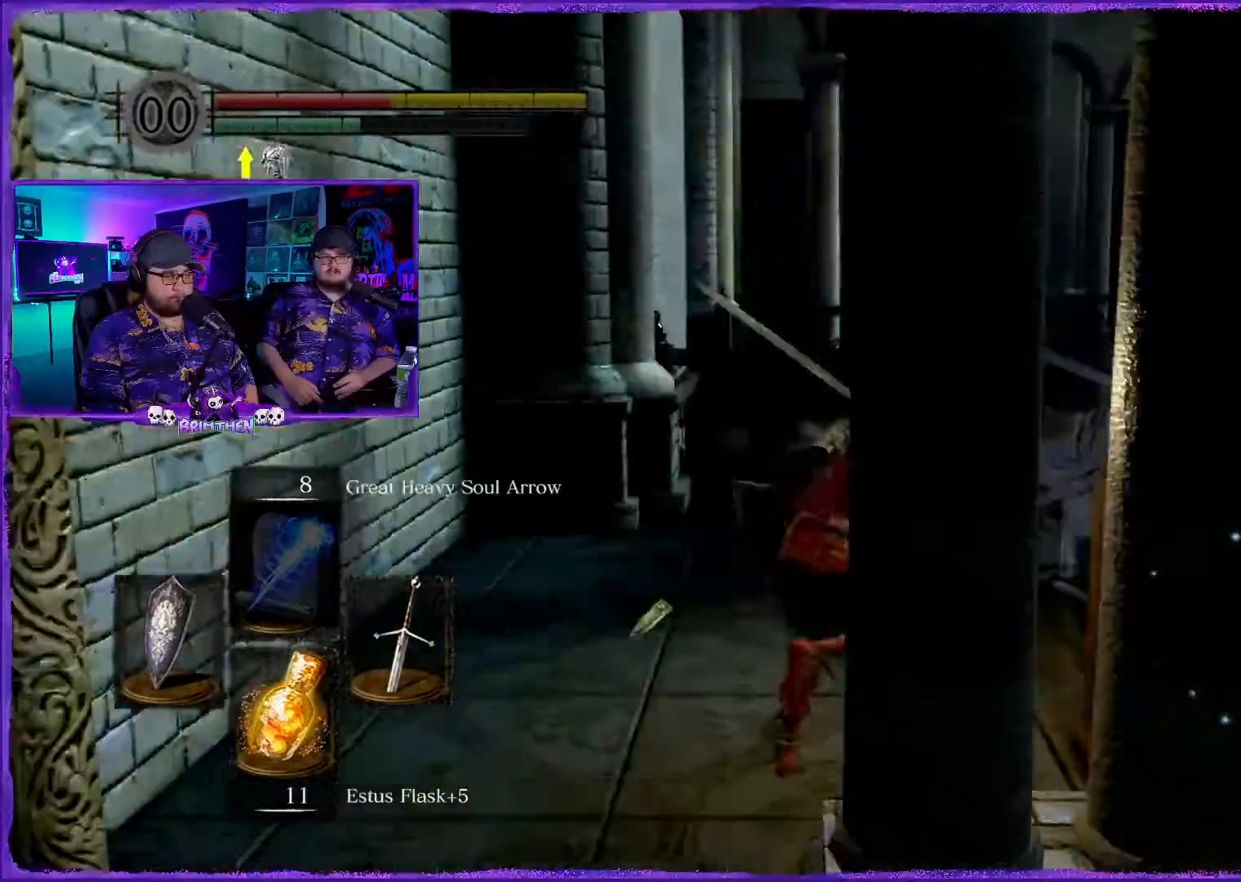
{"buttons": ["CIRCLE"], "left_stick": "up-right", "right_stick": "center", "events": []}
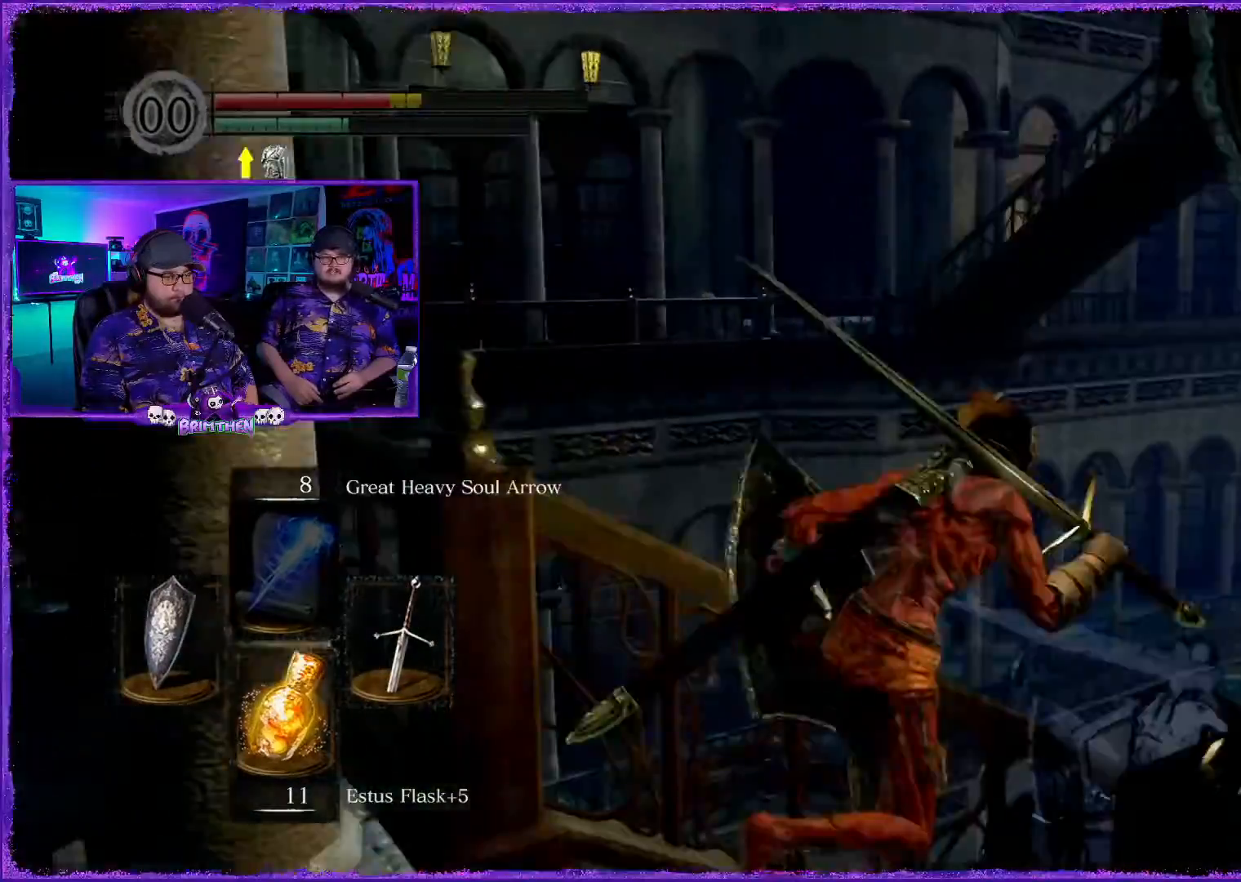
{"buttons": [], "left_stick": "up-right", "right_stick": "center", "events": [[167, "CIRCLE", "up"], [334, "CIRCLE", "down"], [451, "CIRCLE", "up"]]}